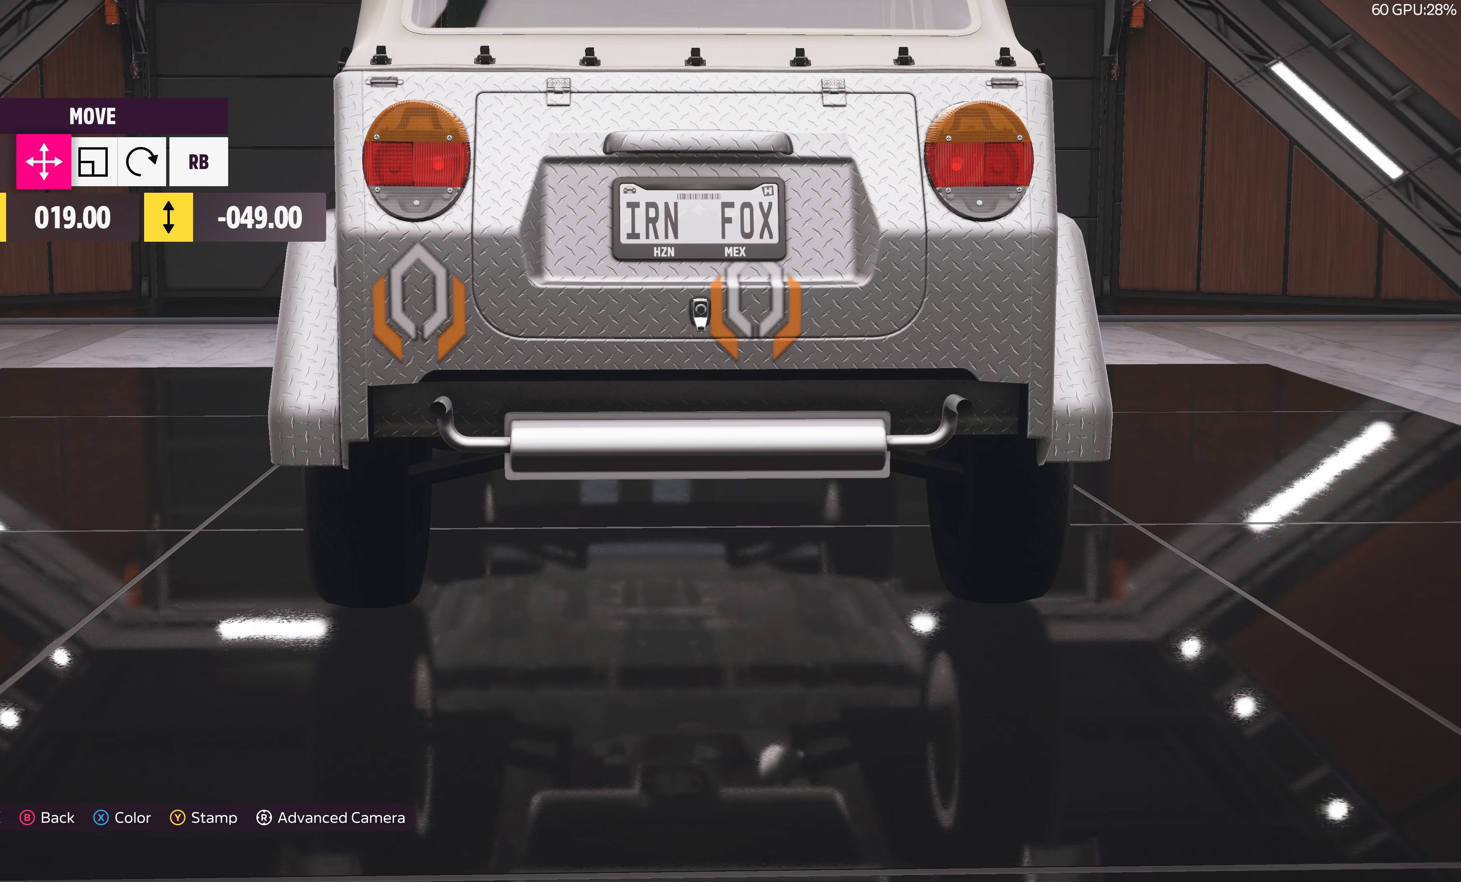
Gameplay with a controller (PlayStation layout); each line is a JSON object with the inputs held at the frame after it. "events" lists button and stick changes between this image and that frame as [ms after this image, input, new state], when the widget could be followed in between.
{"buttons": [], "left_stick": "right", "right_stick": "center", "events": []}
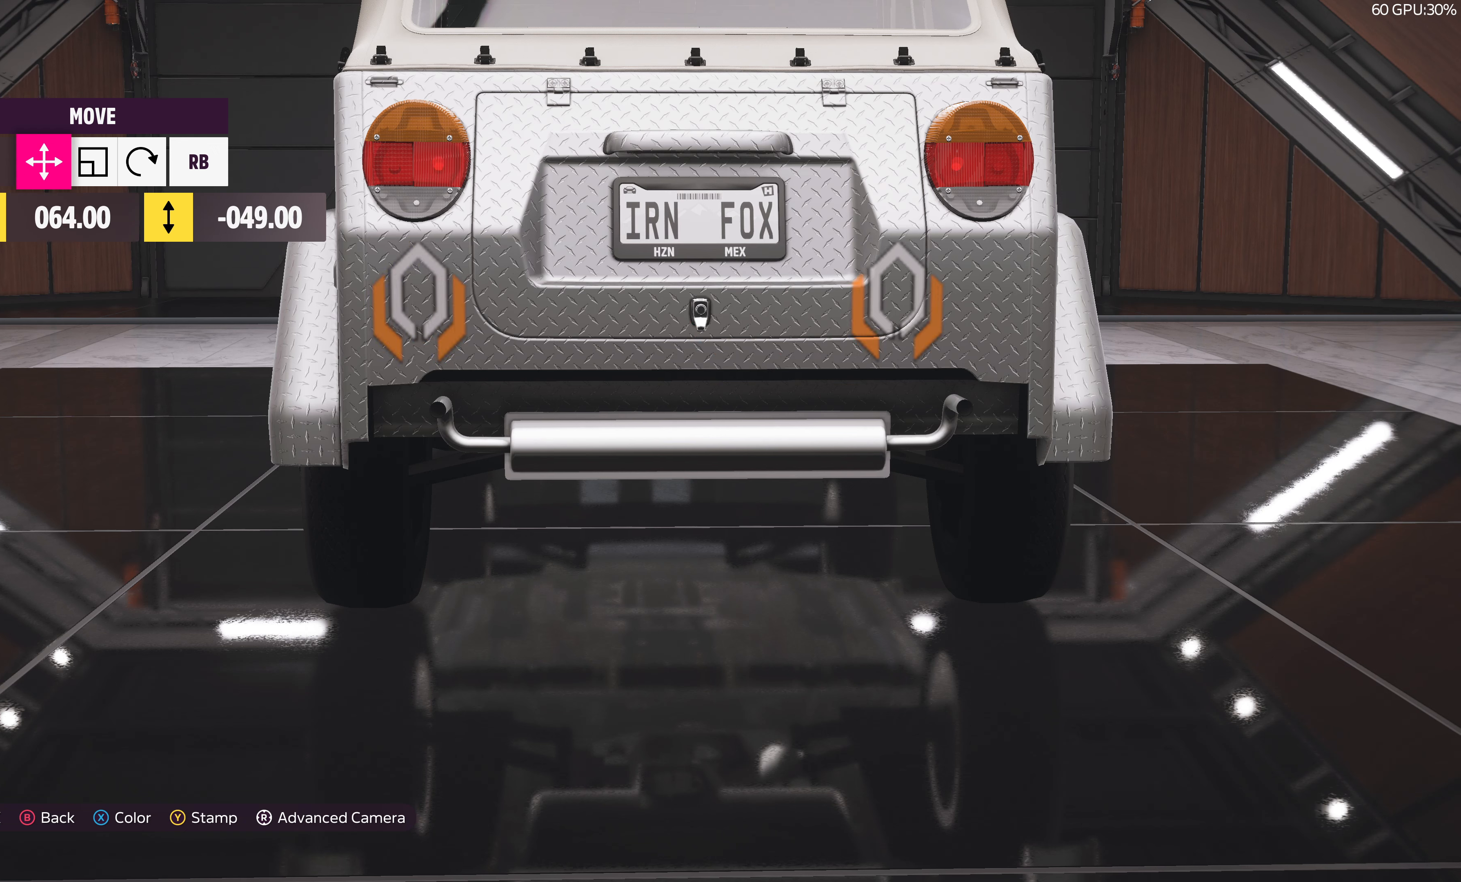
{"buttons": [], "left_stick": "center", "right_stick": "center", "events": [[234, "left_stick", "center"]]}
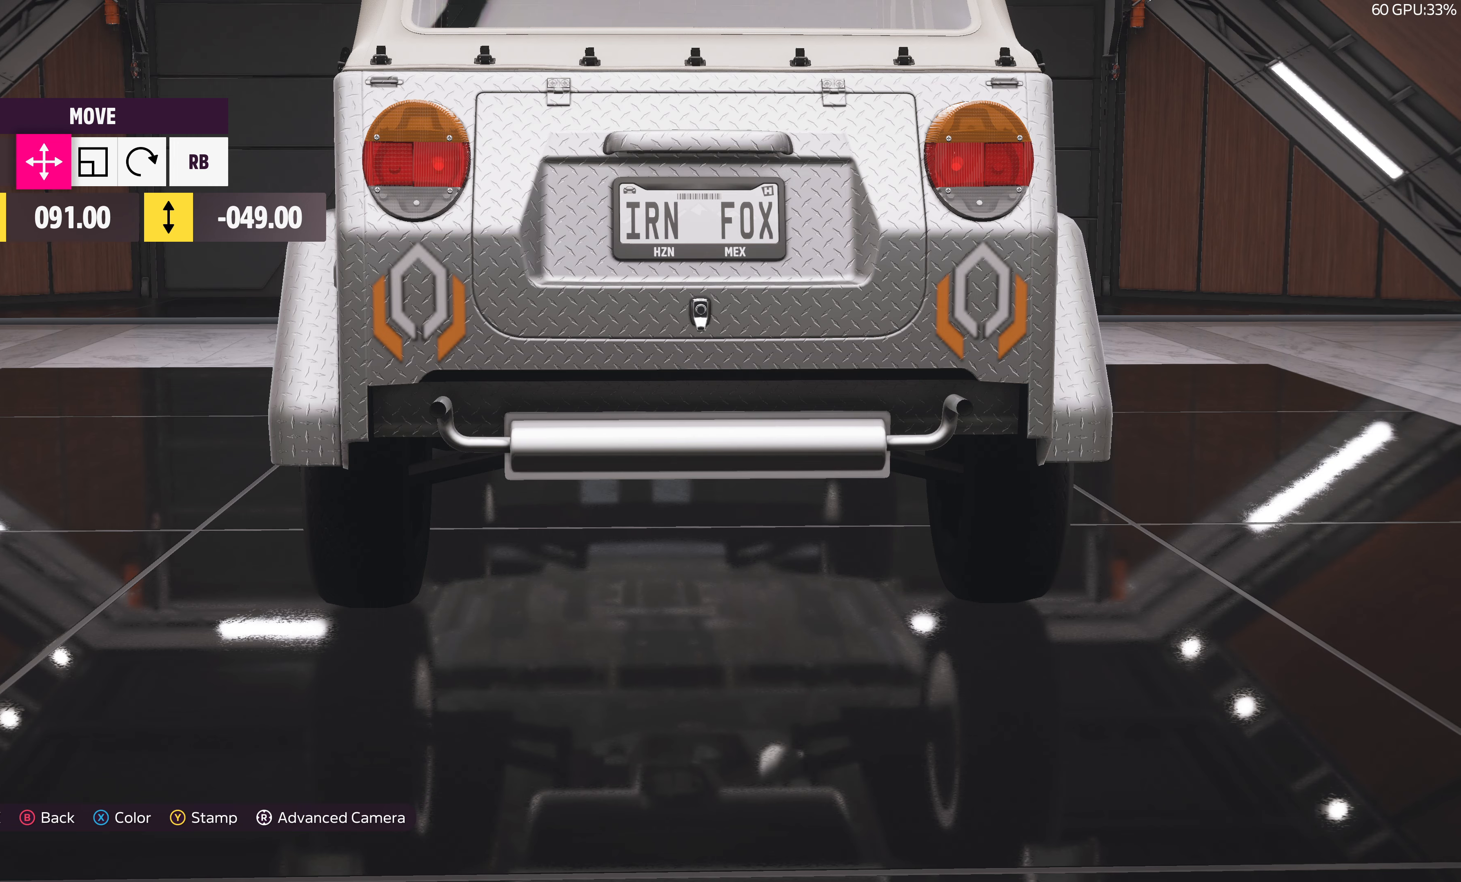
{"buttons": [], "left_stick": "center", "right_stick": "center", "events": []}
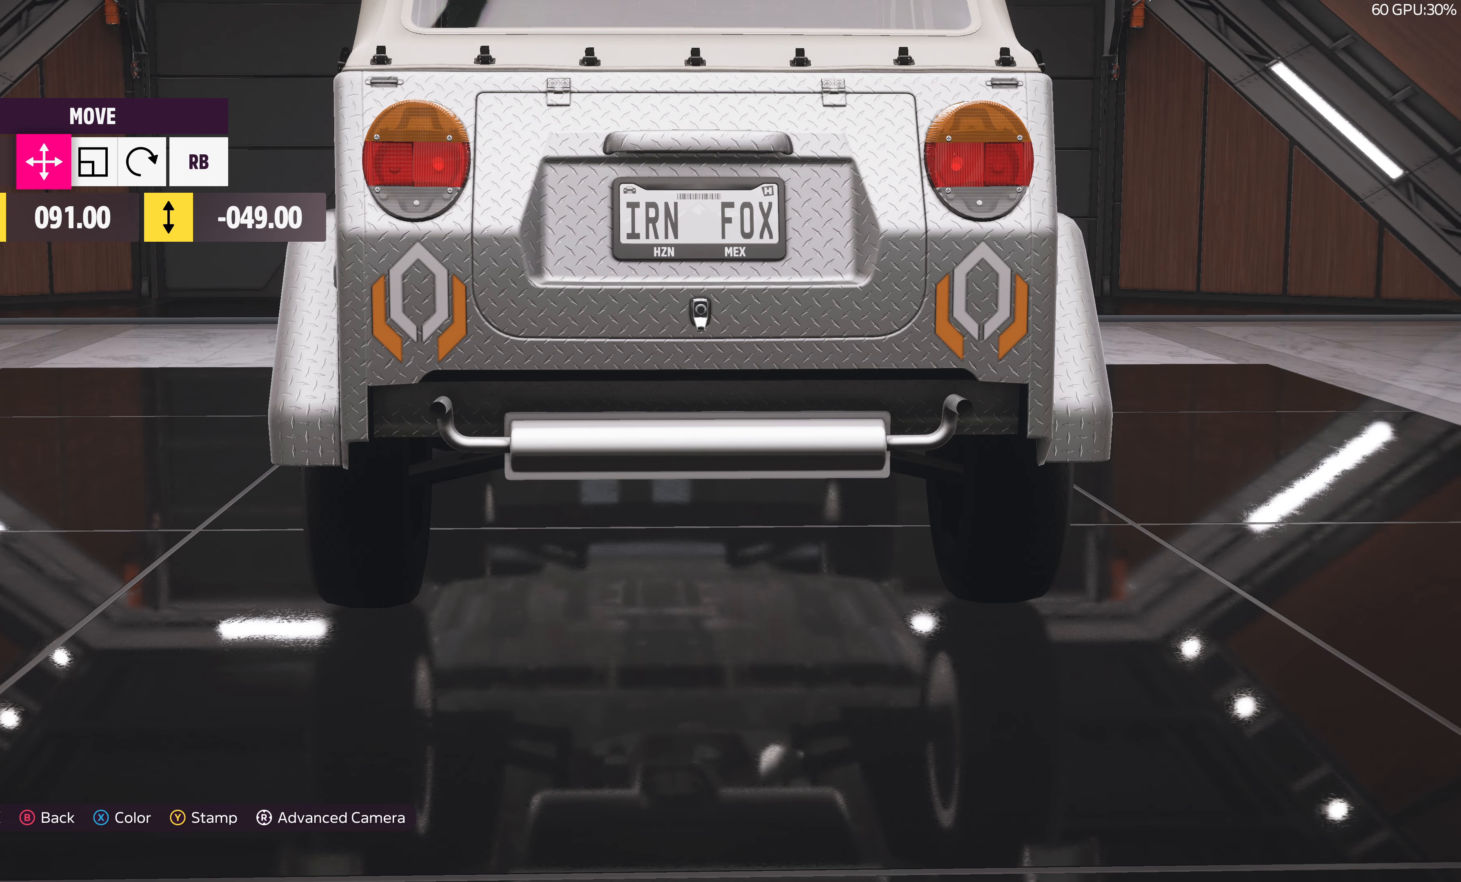
{"buttons": [], "left_stick": "center", "right_stick": "center", "events": [[83, "right_stick", "right"], [283, "right_stick", "center"], [350, "DPAD_LEFT", "down"], [433, "DPAD_LEFT", "up"]]}
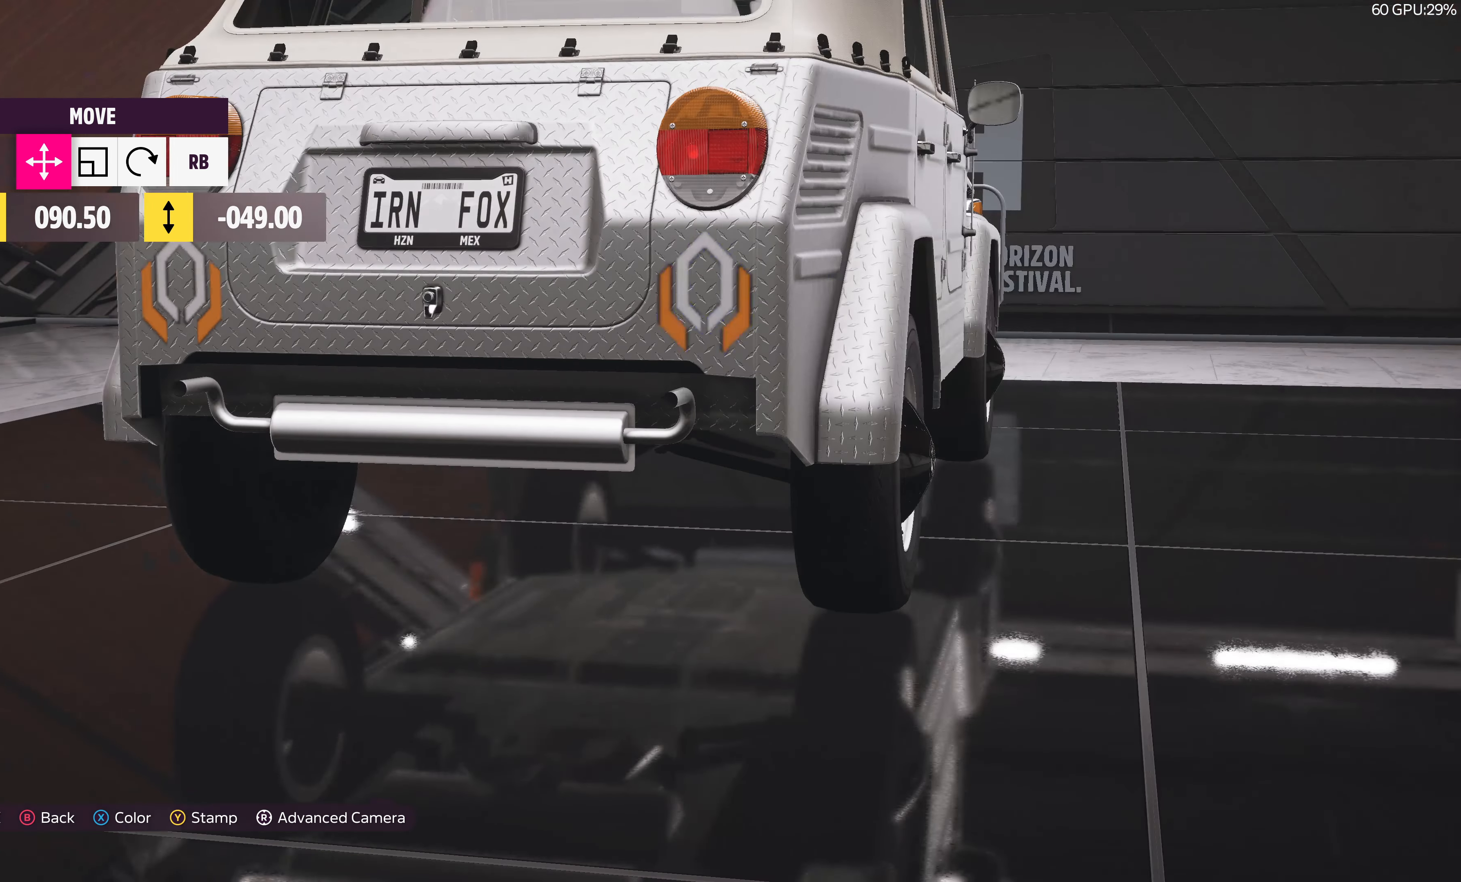
{"buttons": [], "left_stick": "center", "right_stick": "center", "events": [[33, "DPAD_LEFT", "down"], [116, "DPAD_LEFT", "up"], [233, "DPAD_LEFT", "down"], [316, "DPAD_LEFT", "up"], [416, "DPAD_LEFT", "down"], [500, "DPAD_LEFT", "up"]]}
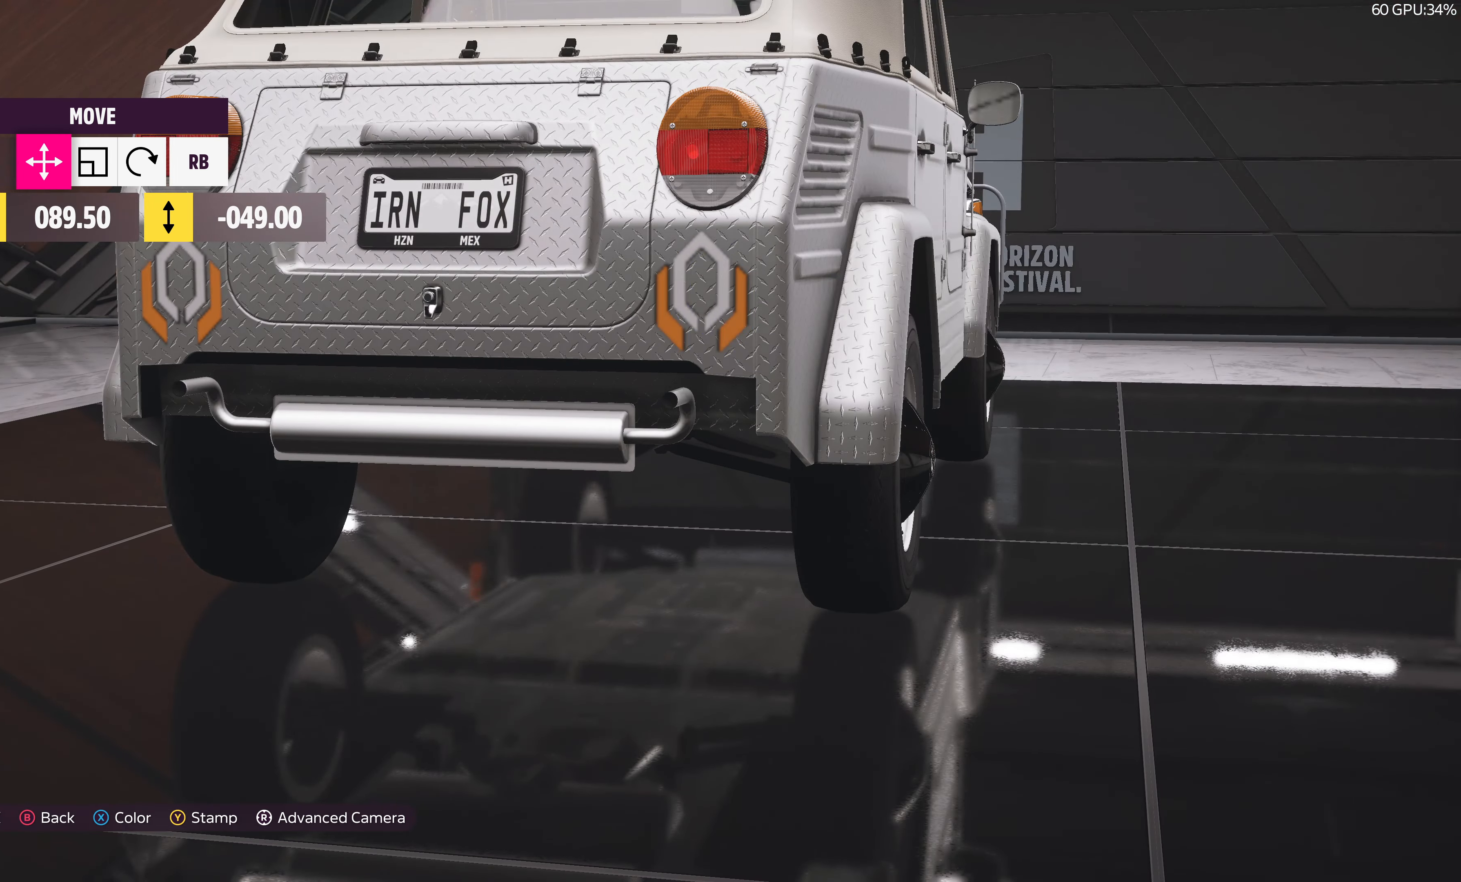
{"buttons": [], "left_stick": "center", "right_stick": "center", "events": [[133, "DPAD_LEFT", "down"], [216, "DPAD_LEFT", "up"], [366, "DPAD_LEFT", "down"], [466, "DPAD_LEFT", "up"]]}
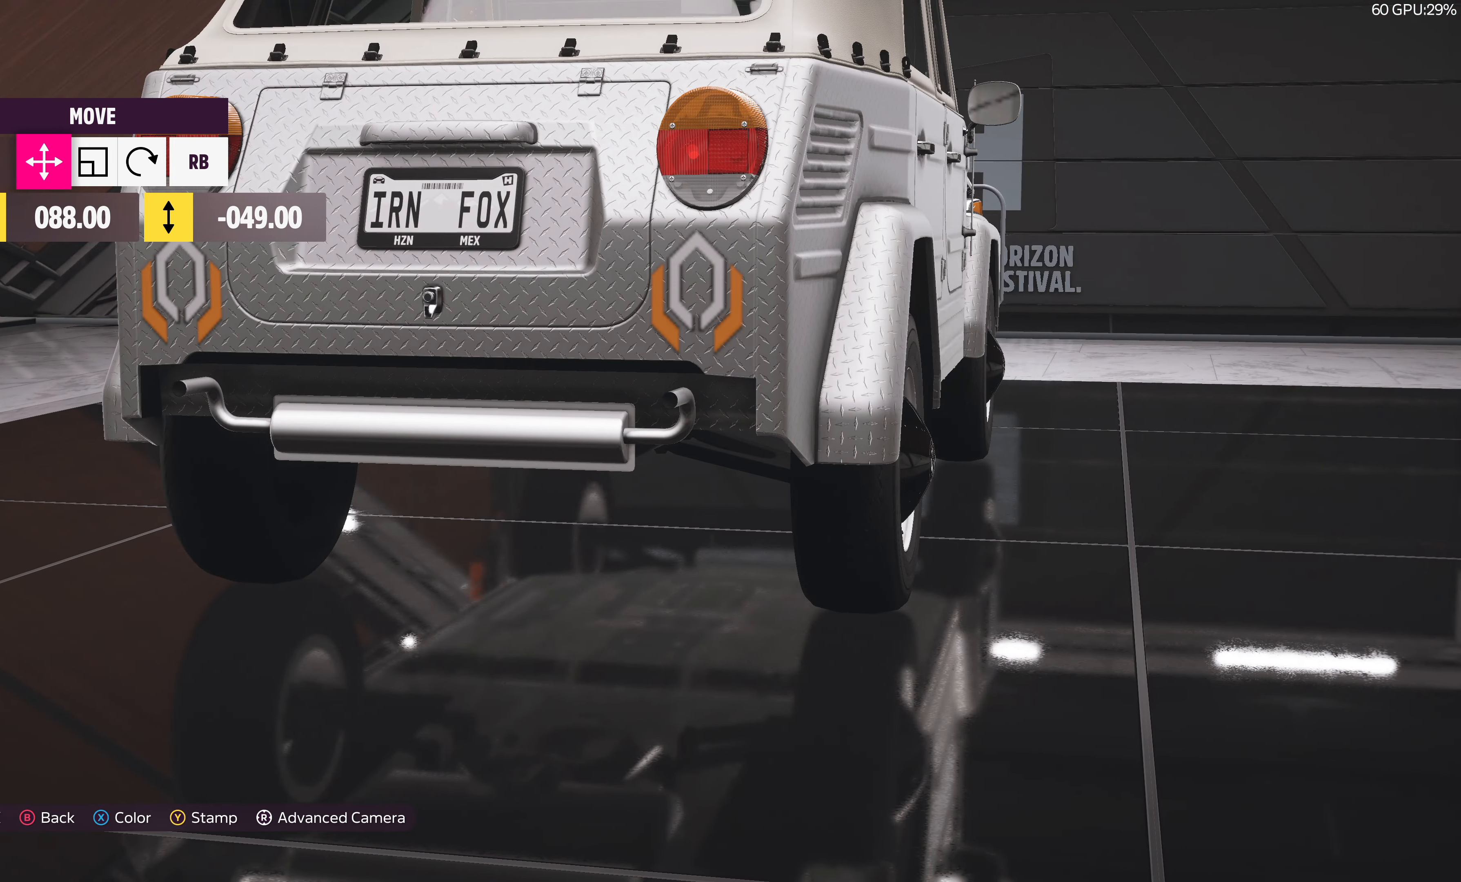
{"buttons": [], "left_stick": "center", "right_stick": "left", "events": [[300, "DPAD_LEFT", "down"], [350, "right_stick", "left"], [400, "DPAD_LEFT", "up"]]}
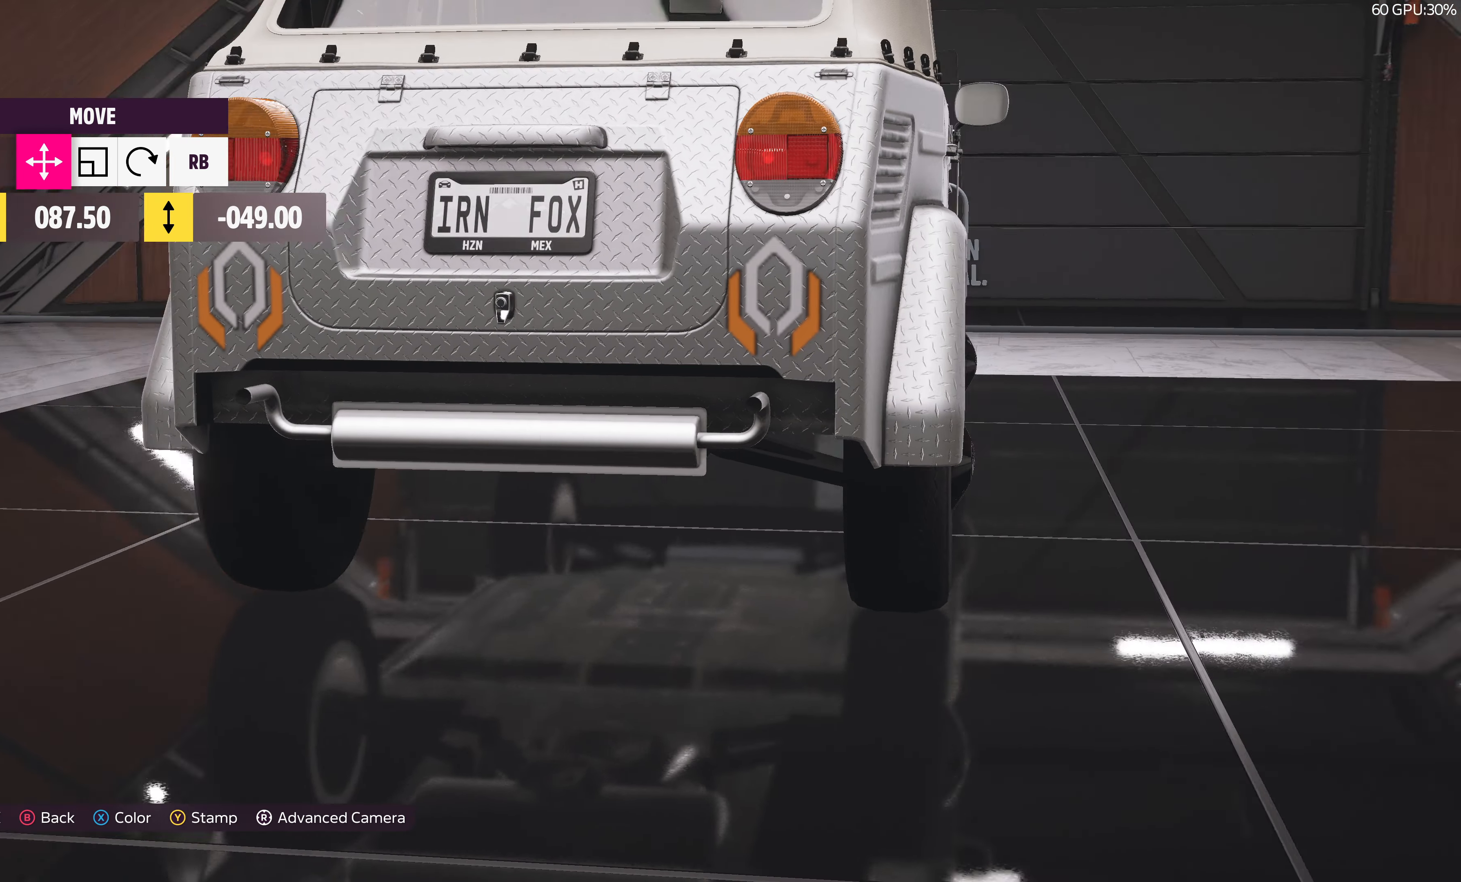
{"buttons": [], "left_stick": "center", "right_stick": "center", "events": [[66, "right_stick", "center"], [150, "DPAD_LEFT", "down"], [250, "DPAD_LEFT", "up"]]}
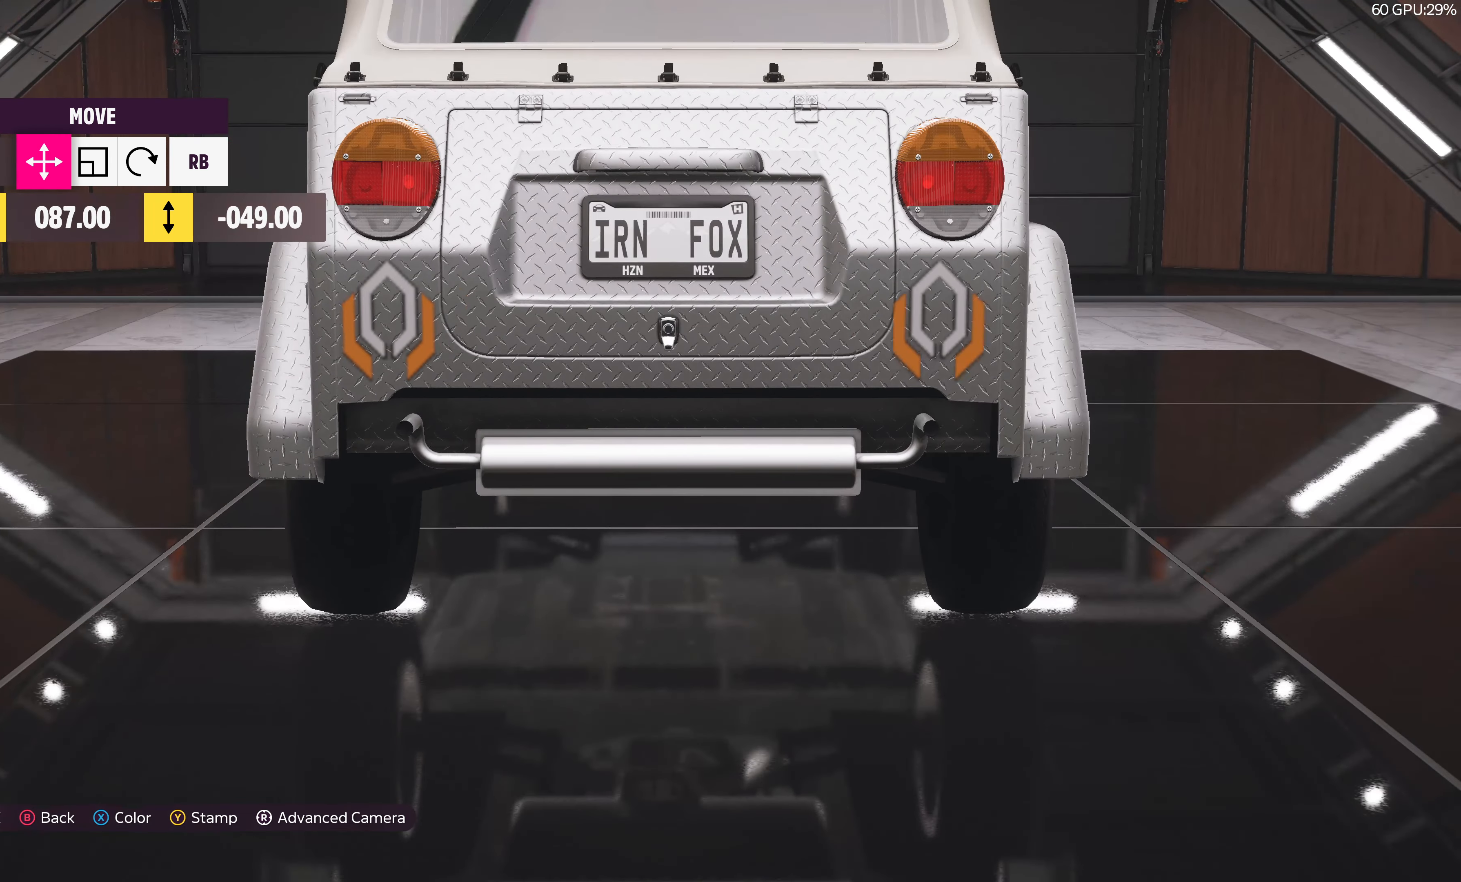
{"buttons": [], "left_stick": "center", "right_stick": "center", "events": []}
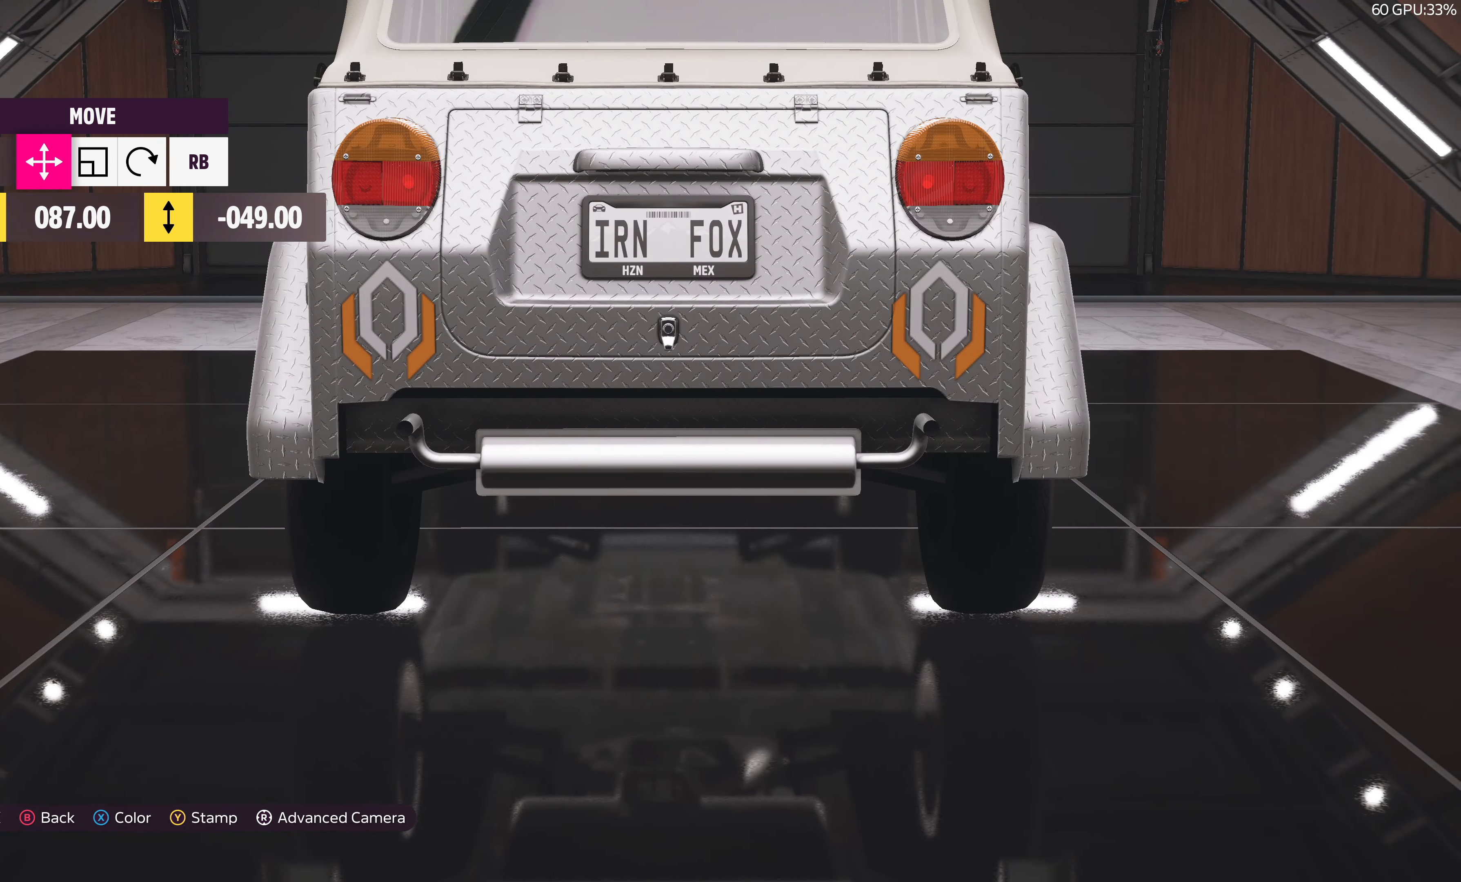
{"buttons": [], "left_stick": "center", "right_stick": "center", "events": [[333, "right_stick", "right"], [500, "right_stick", "center"]]}
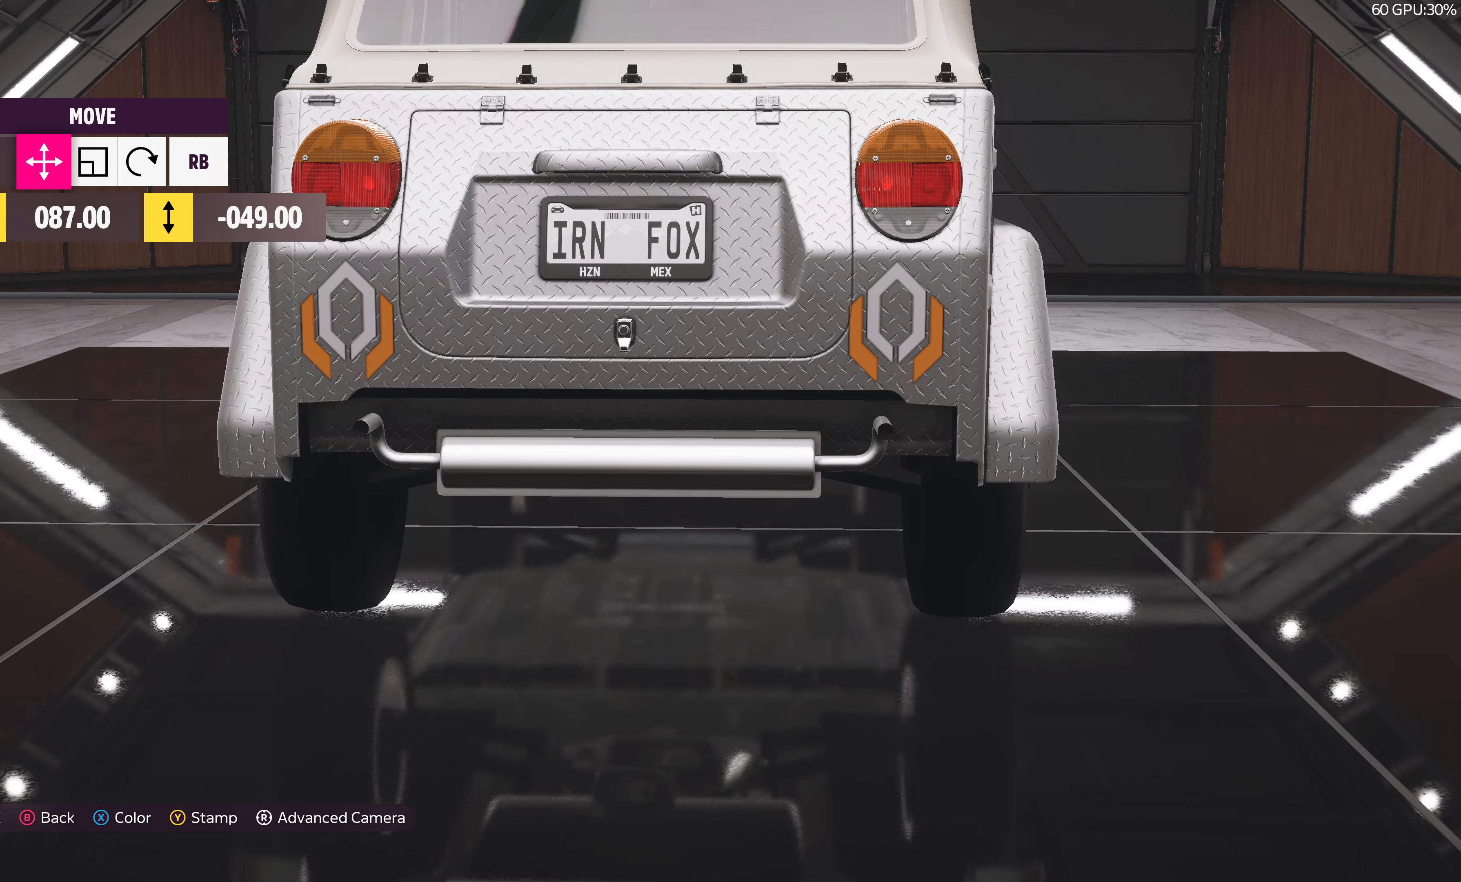
{"buttons": [], "left_stick": "center", "right_stick": "center", "events": [[267, "CROSS", "down"], [400, "CROSS", "up"]]}
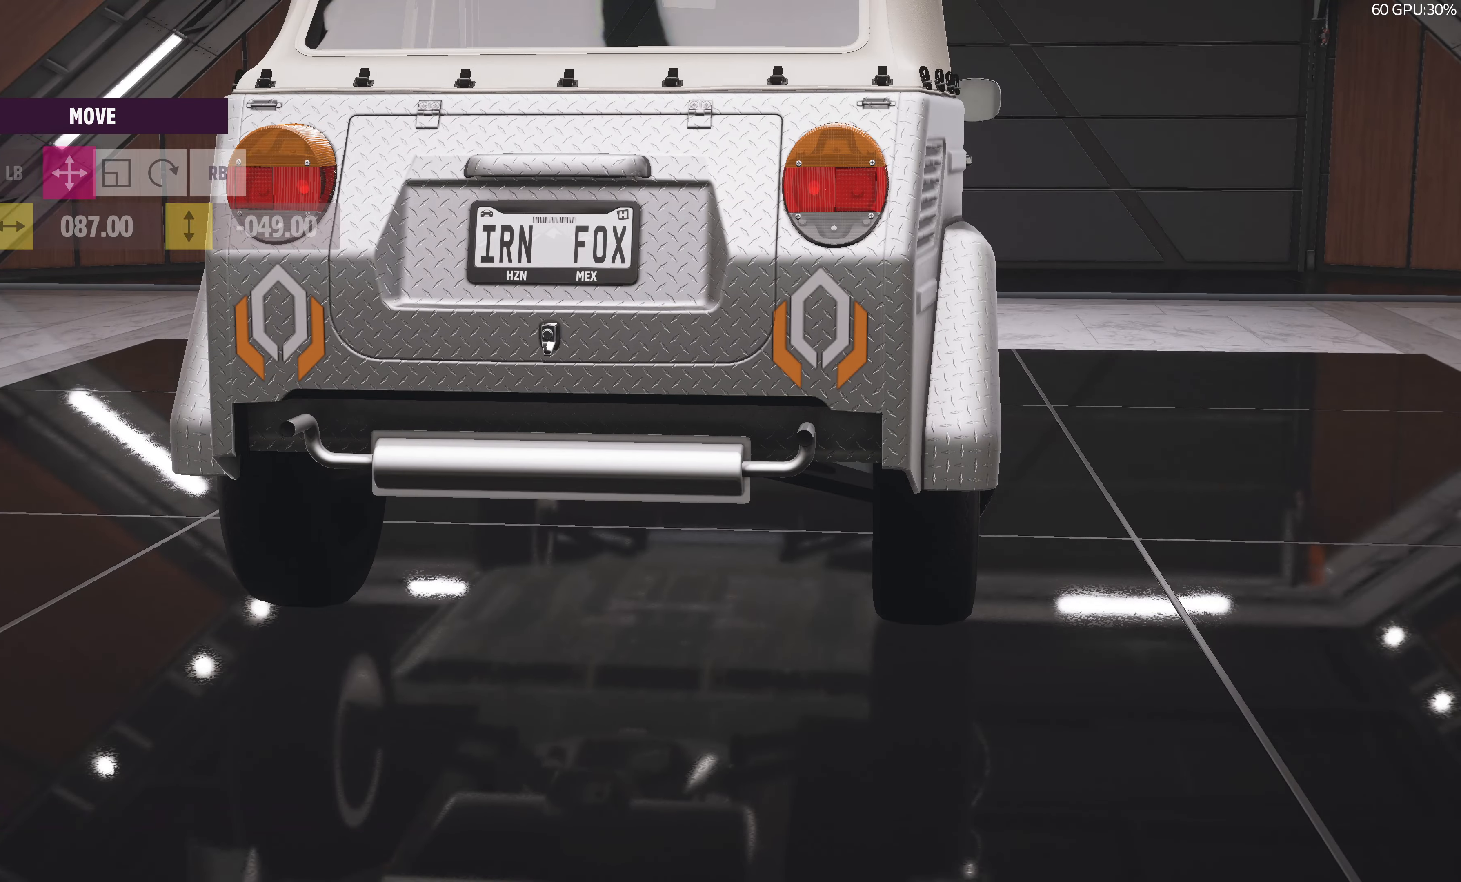
{"buttons": ["DPAD_DOWN"], "left_stick": "center", "right_stick": "center", "events": [[500, "DPAD_DOWN", "down"]]}
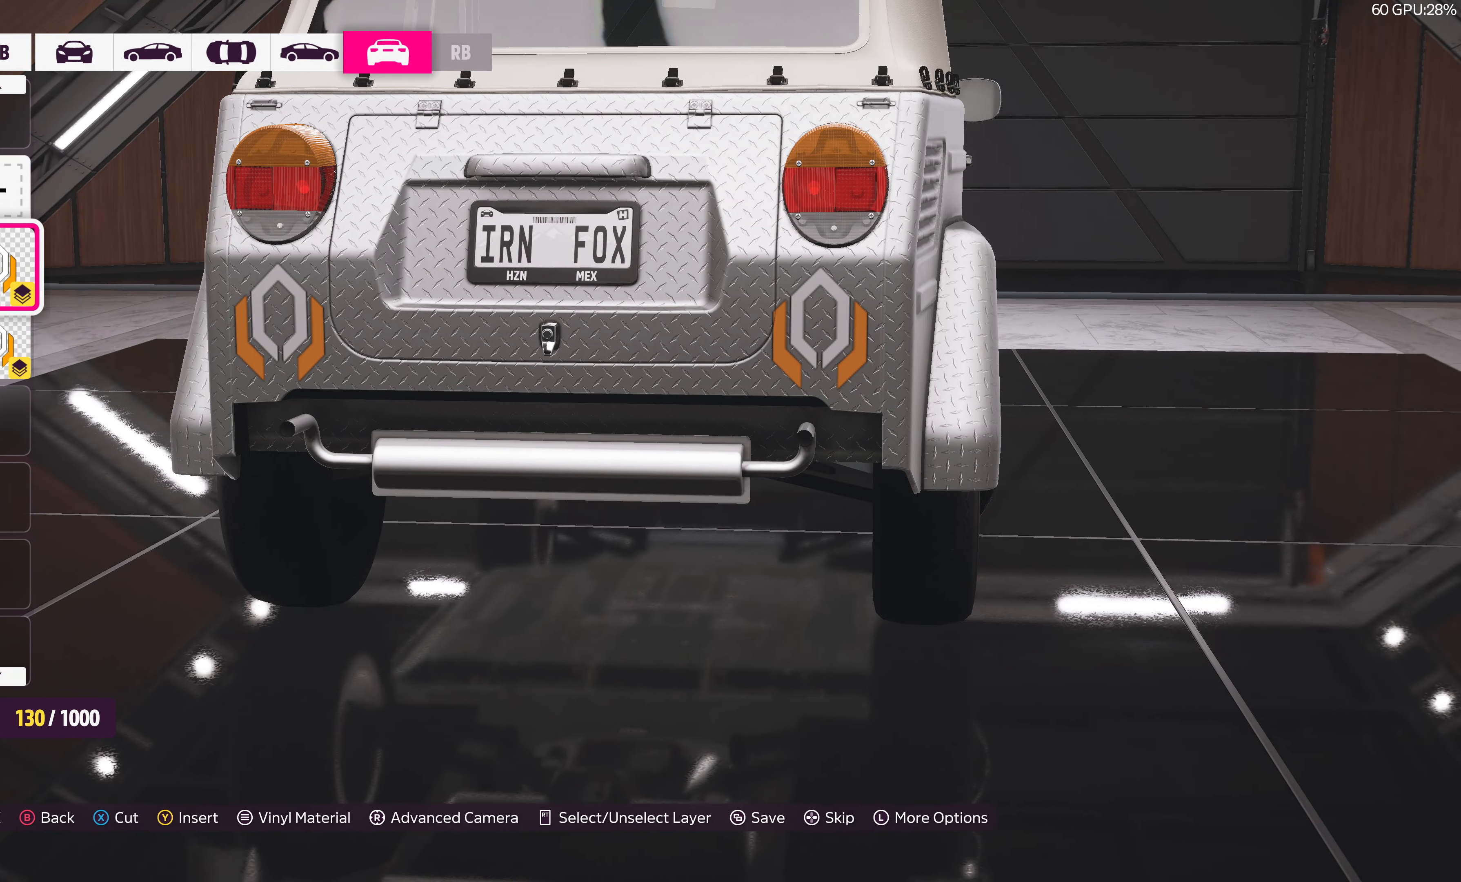
{"buttons": ["CROSS"], "left_stick": "center", "right_stick": "center", "events": [[117, "DPAD_DOWN", "up"], [150, "CROSS", "down"], [283, "CROSS", "up"], [400, "CROSS", "down"]]}
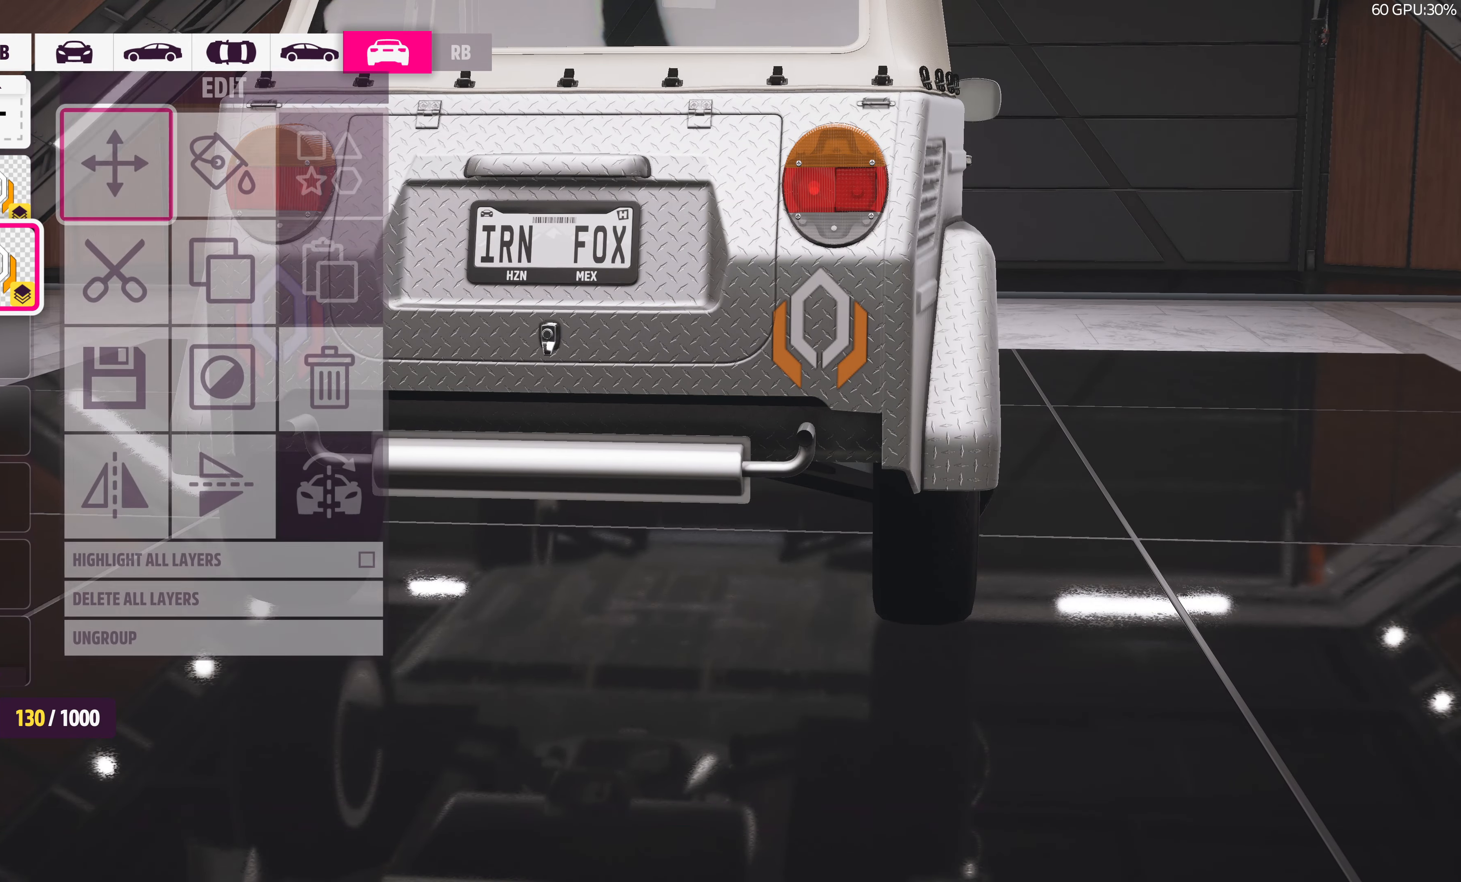
{"buttons": [], "left_stick": "center", "right_stick": "center", "events": [[33, "CROSS", "up"]]}
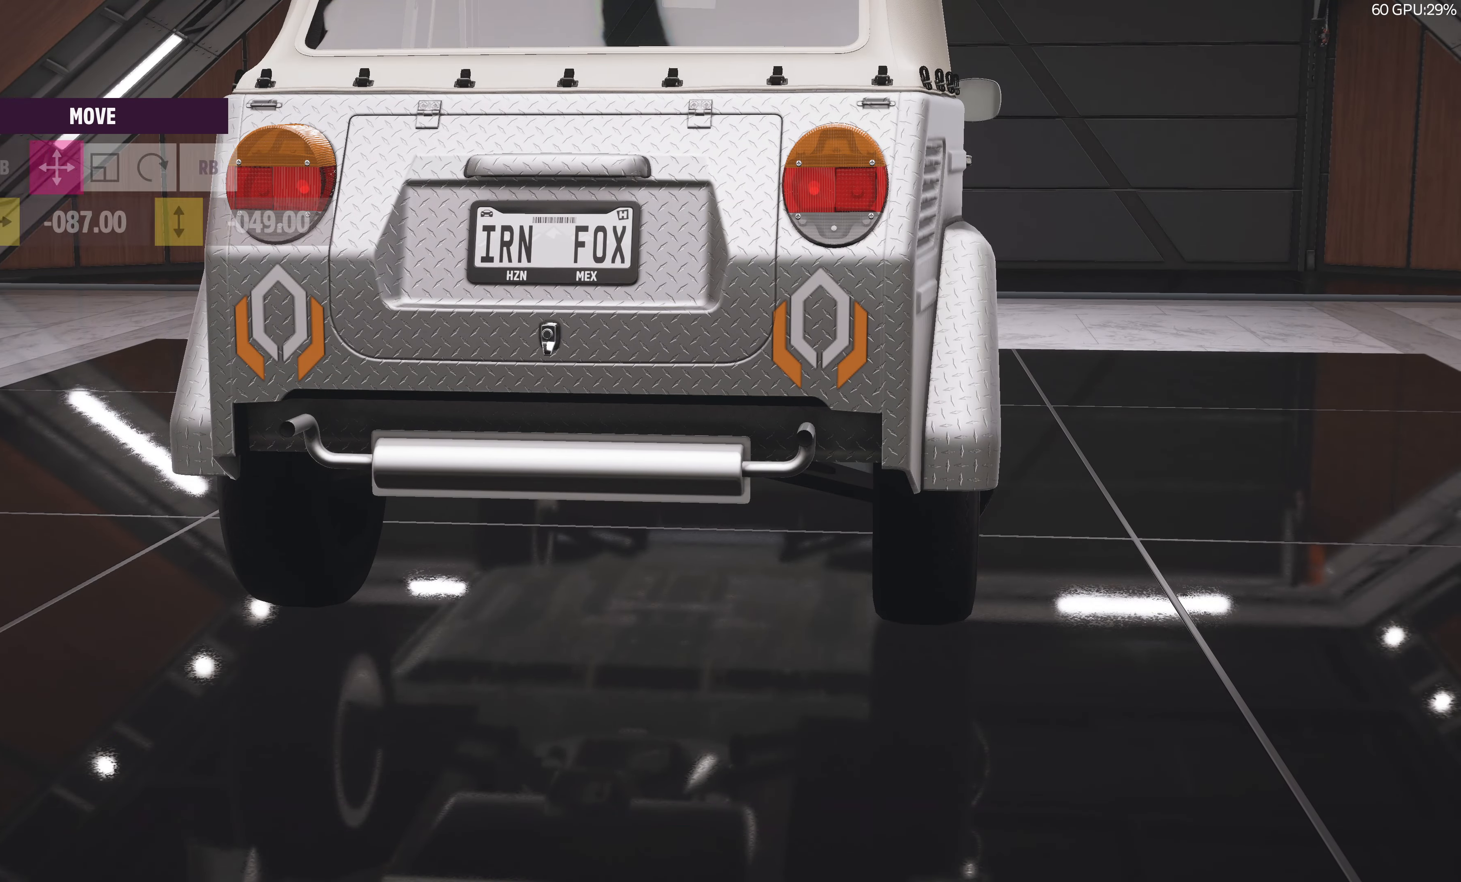
{"buttons": [], "left_stick": "center", "right_stick": "center", "events": []}
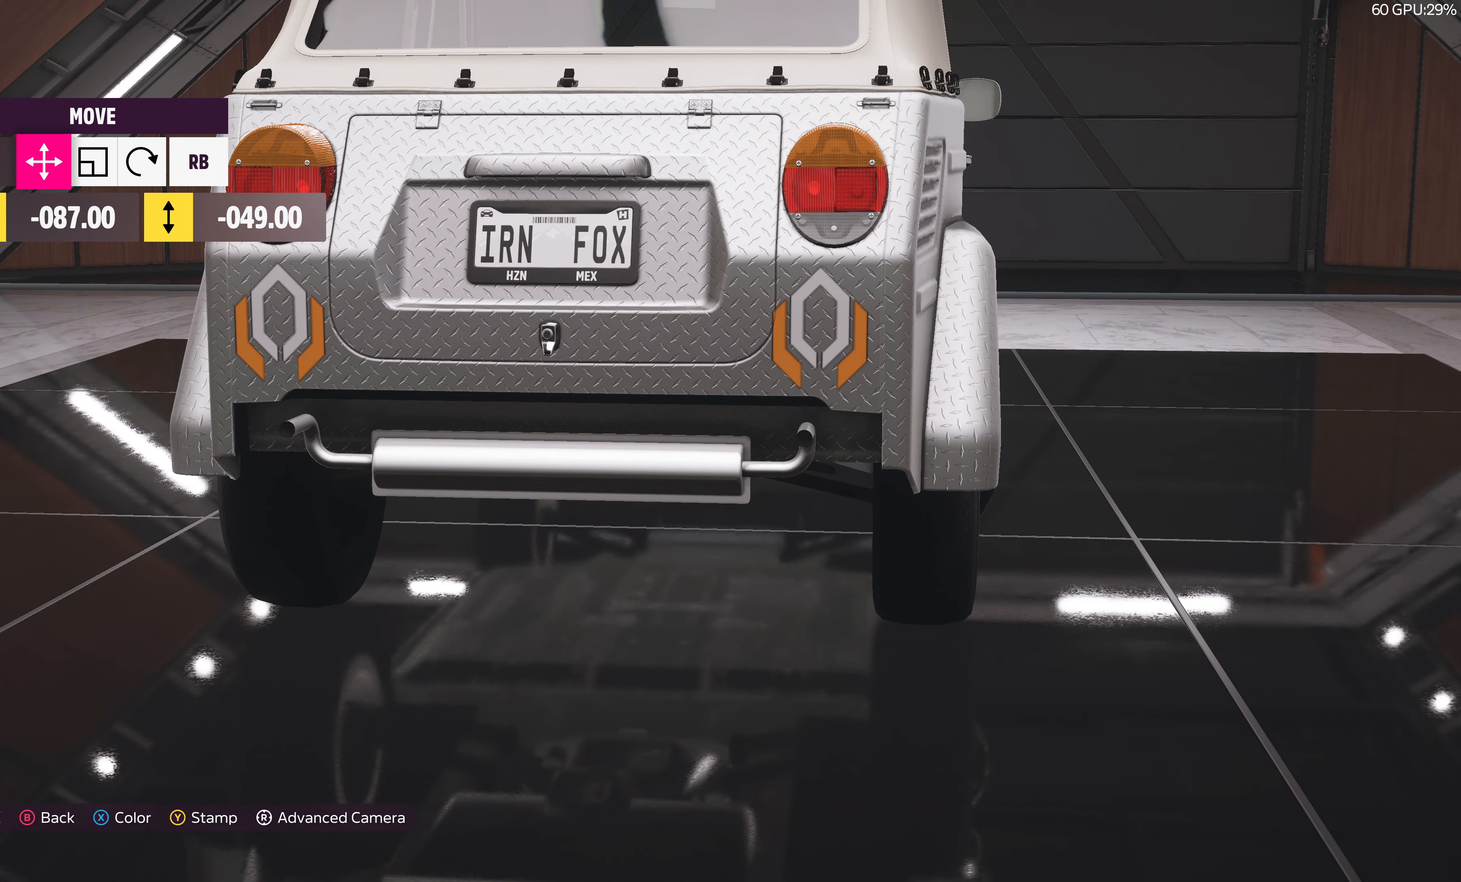
{"buttons": [], "left_stick": "center", "right_stick": "center", "events": [[33, "CROSS", "down"], [183, "CROSS", "up"]]}
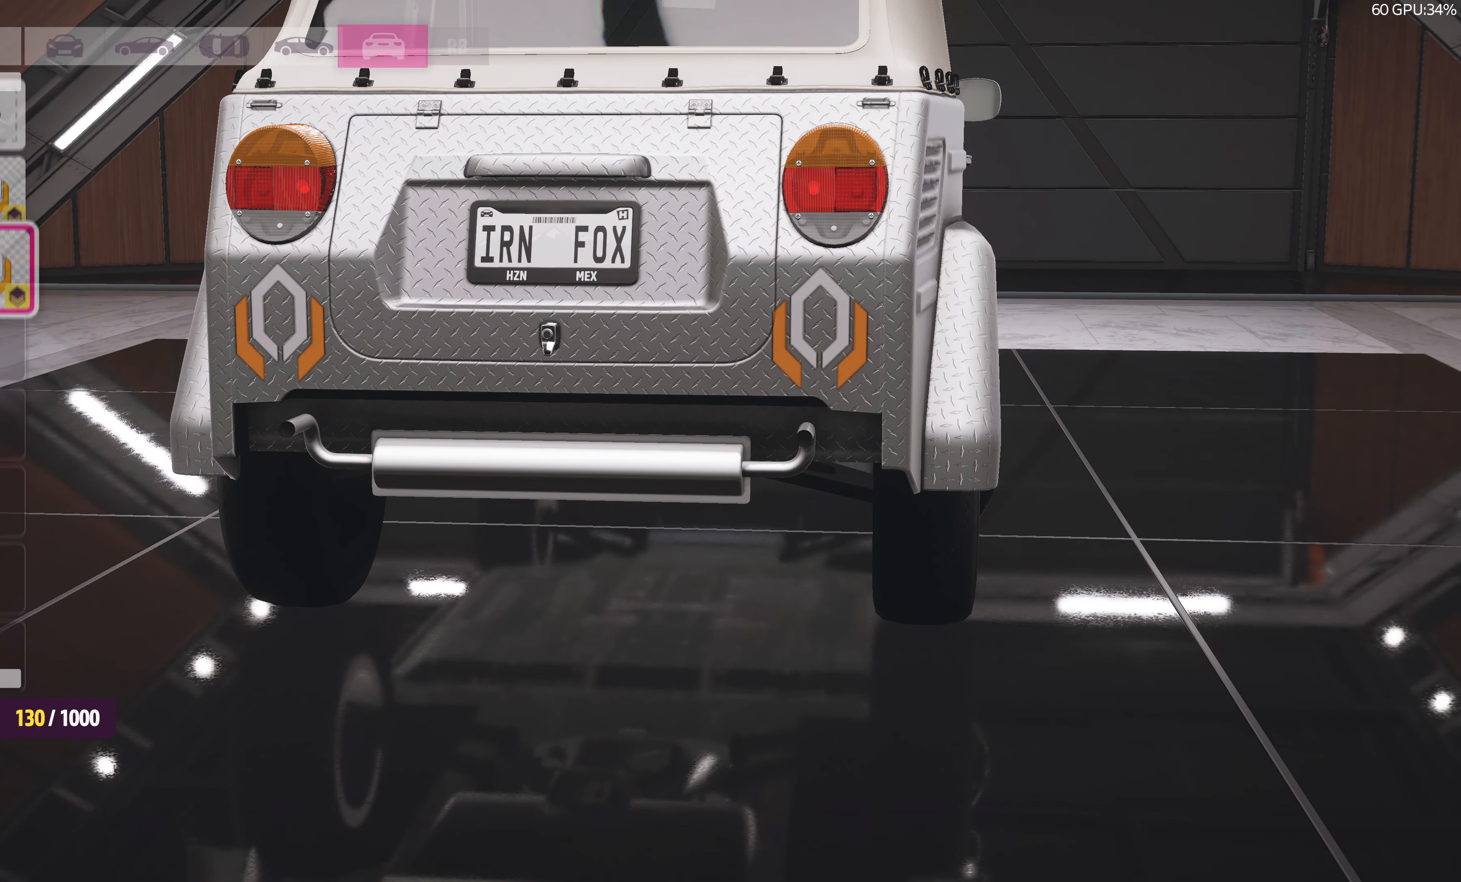
{"buttons": [], "left_stick": "center", "right_stick": "center", "events": [[117, "DPAD_UP", "down"], [217, "DPAD_UP", "up"], [283, "CROSS", "down"], [417, "CROSS", "up"]]}
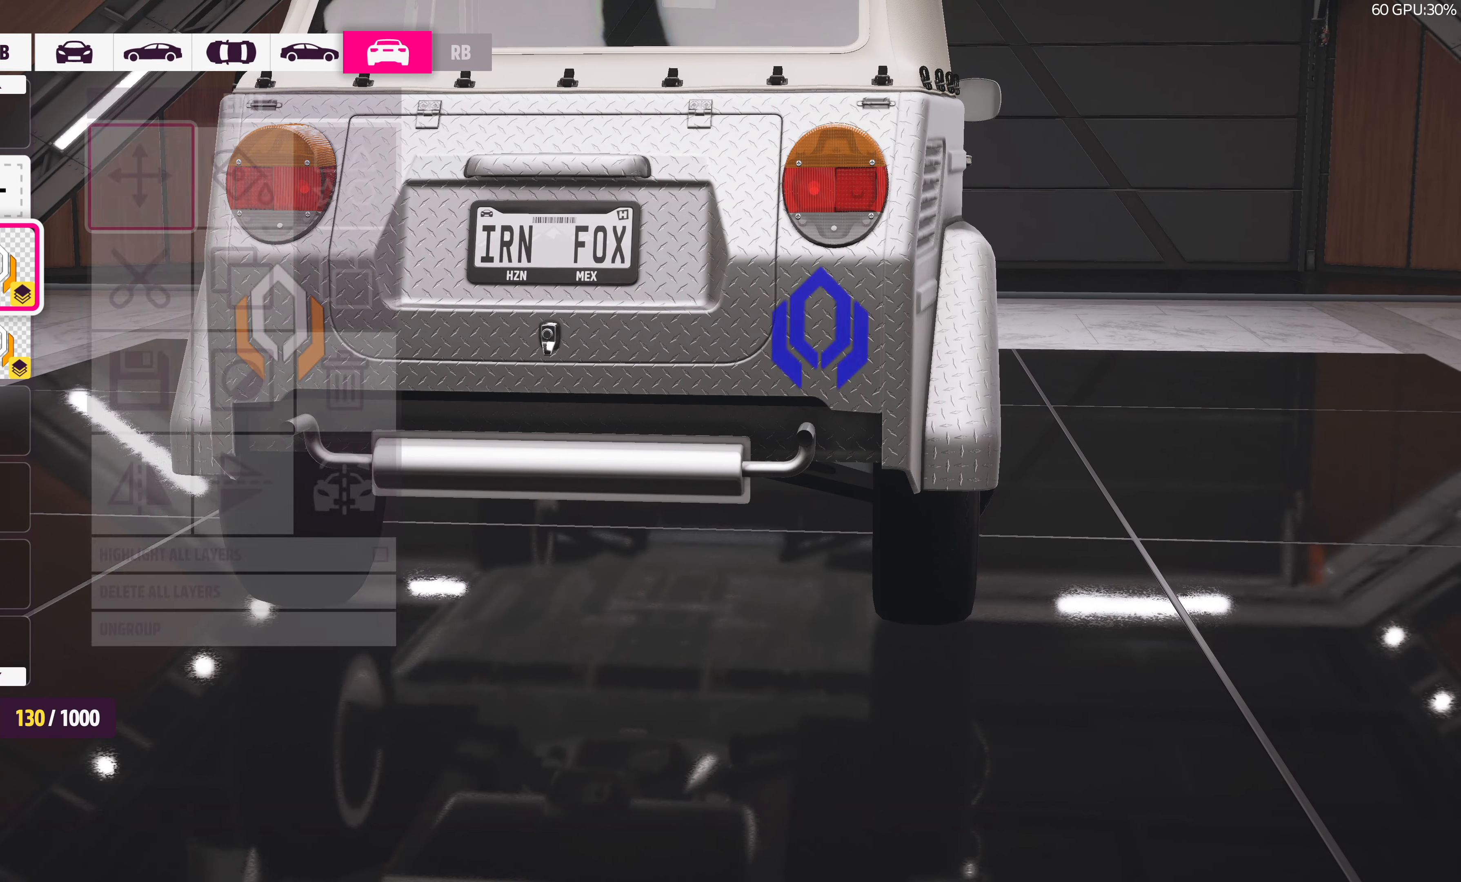
{"buttons": [], "left_stick": "center", "right_stick": "center", "events": [[100, "CROSS", "down"], [200, "CROSS", "up"]]}
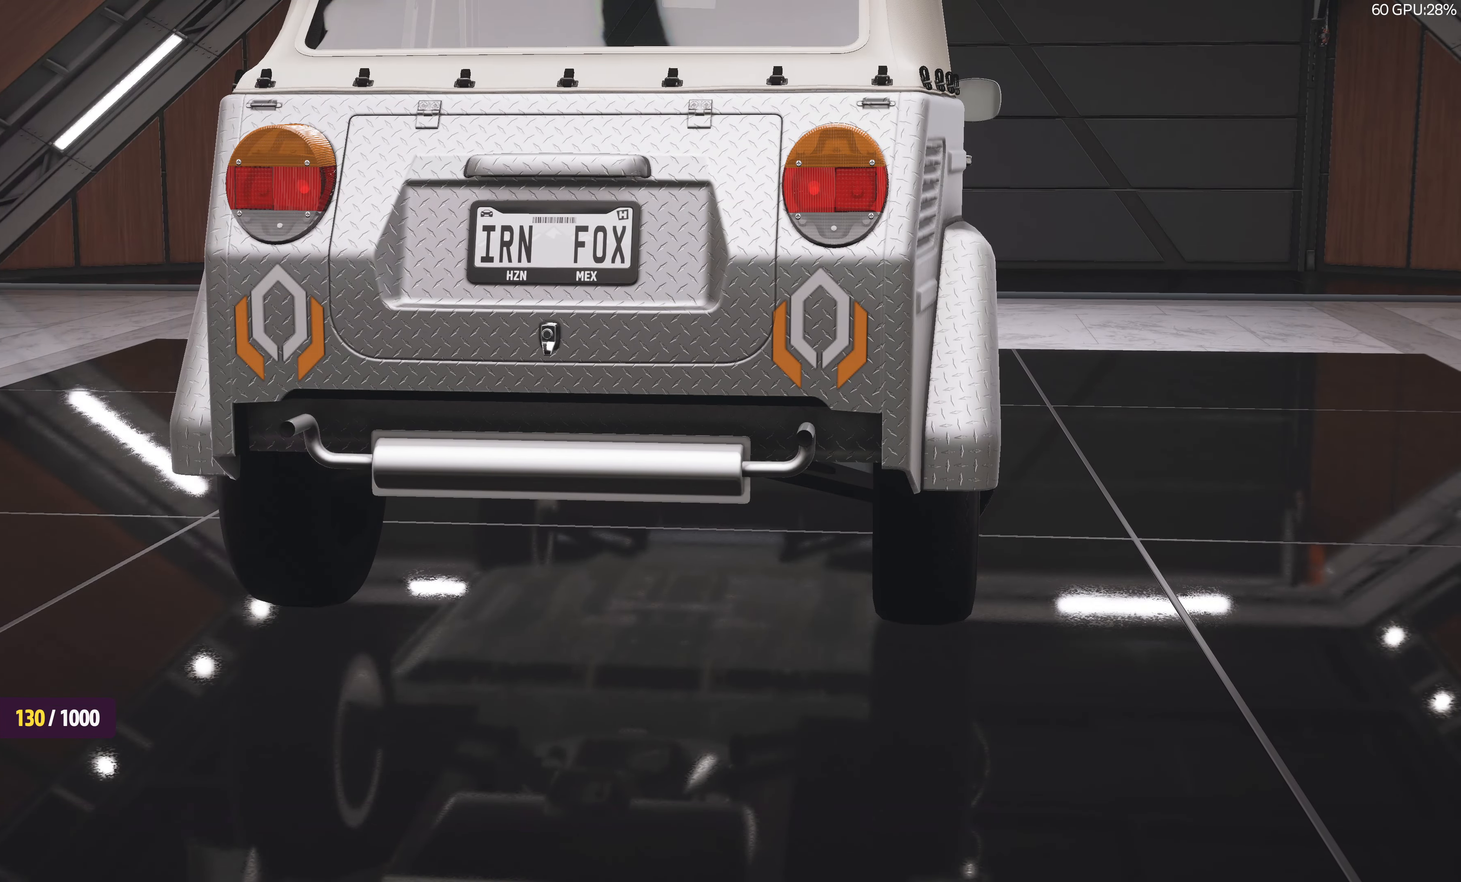
{"buttons": [], "left_stick": "center", "right_stick": "center", "events": [[200, "right_stick", "left"], [367, "right_stick", "center"]]}
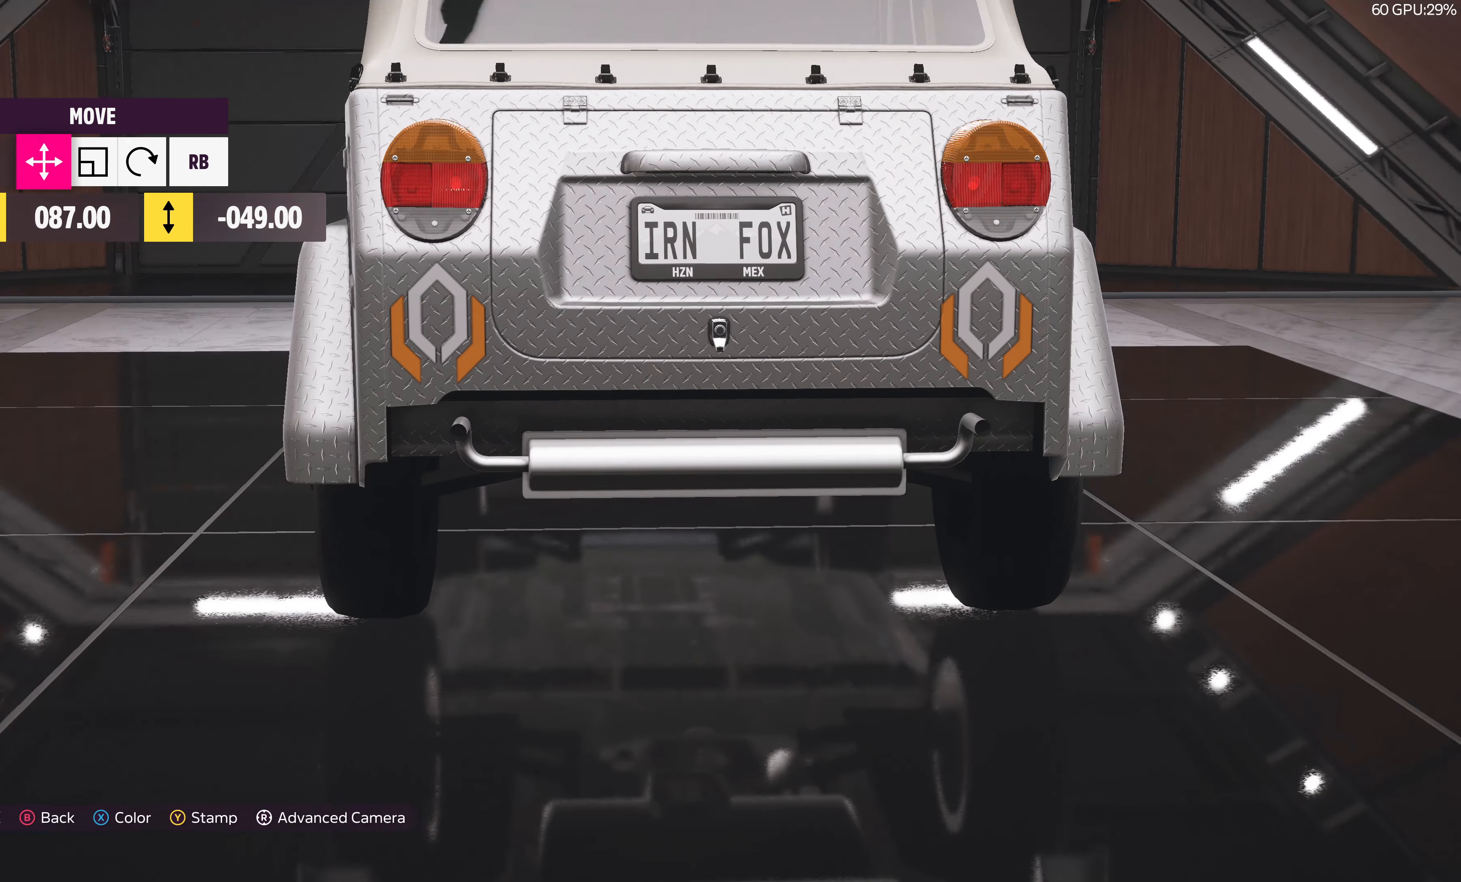
{"buttons": [], "left_stick": "center", "right_stick": "center", "events": []}
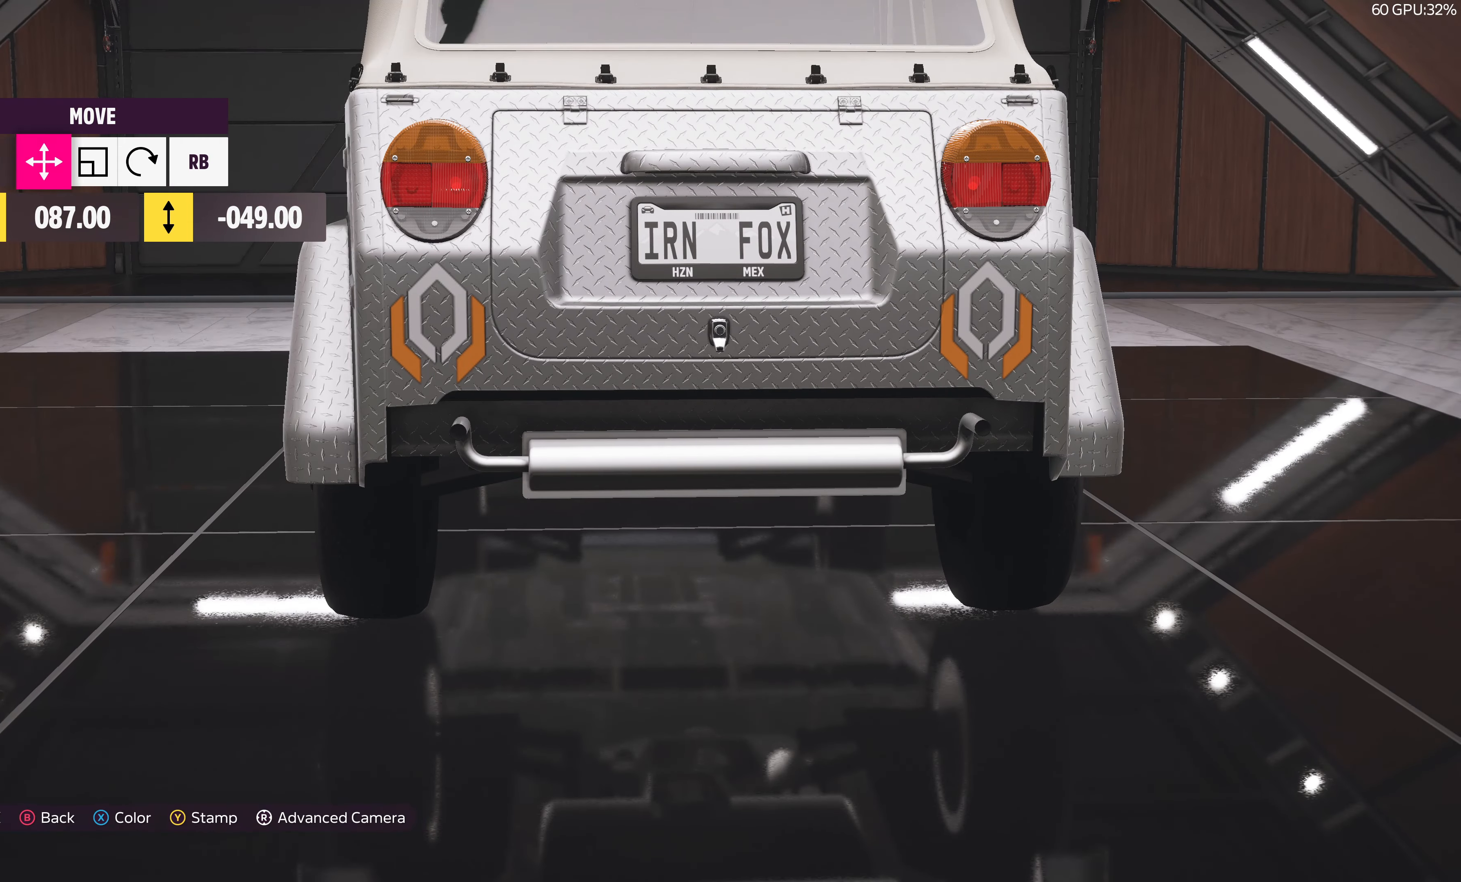
{"buttons": [], "left_stick": "center", "right_stick": "center", "events": [[250, "left_stick", "right"], [334, "left_stick", "center"]]}
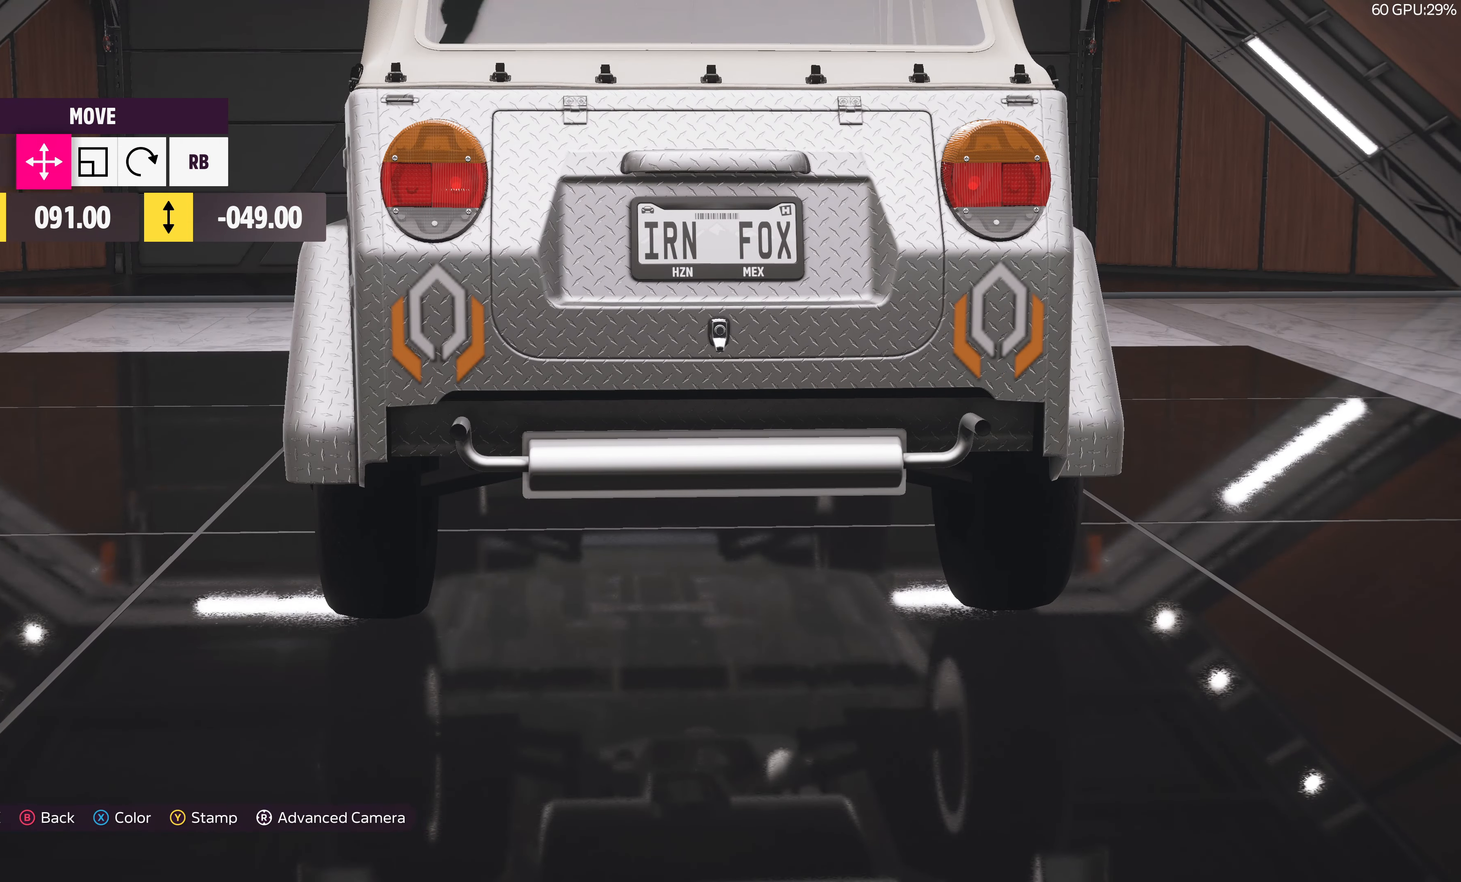
{"buttons": [], "left_stick": "center", "right_stick": "center", "events": [[317, "DPAD_LEFT", "down"], [384, "DPAD_LEFT", "up"]]}
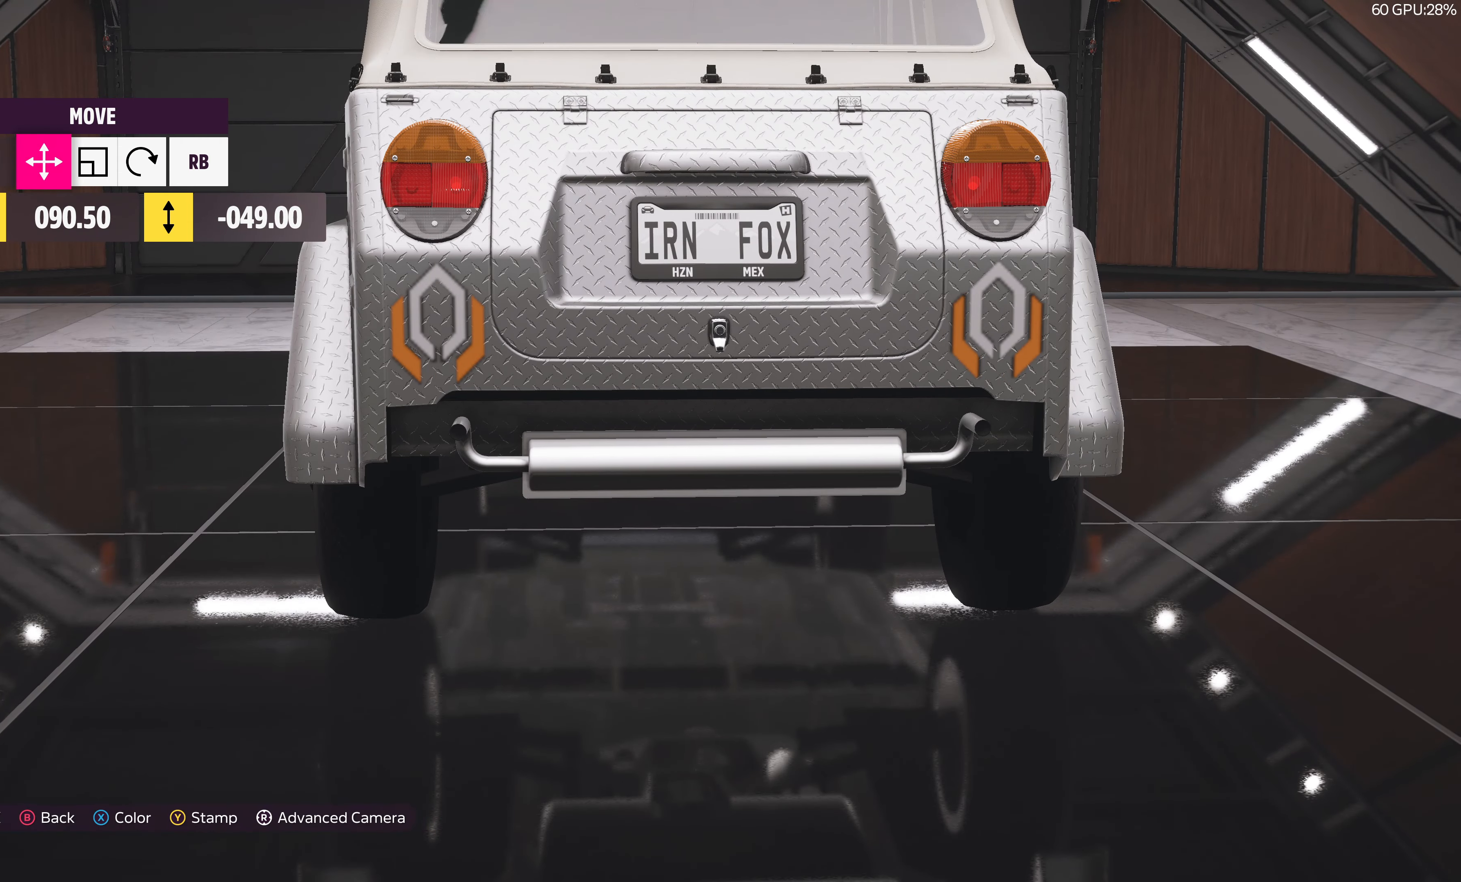
{"buttons": [], "left_stick": "center", "right_stick": "center", "events": [[367, "right_stick", "right"], [500, "right_stick", "center"]]}
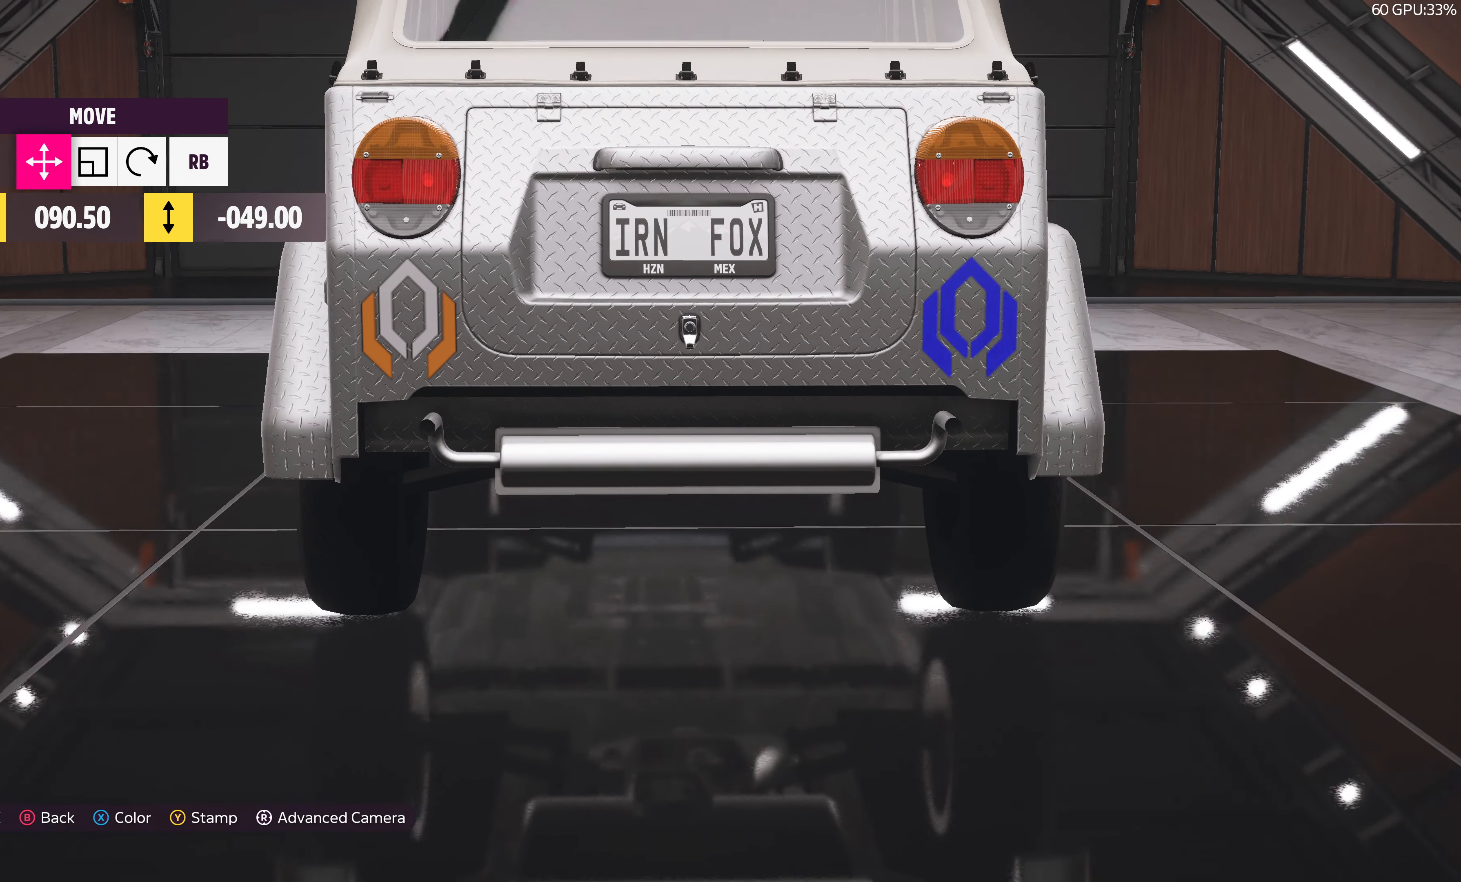
{"buttons": [], "left_stick": "center", "right_stick": "center", "events": []}
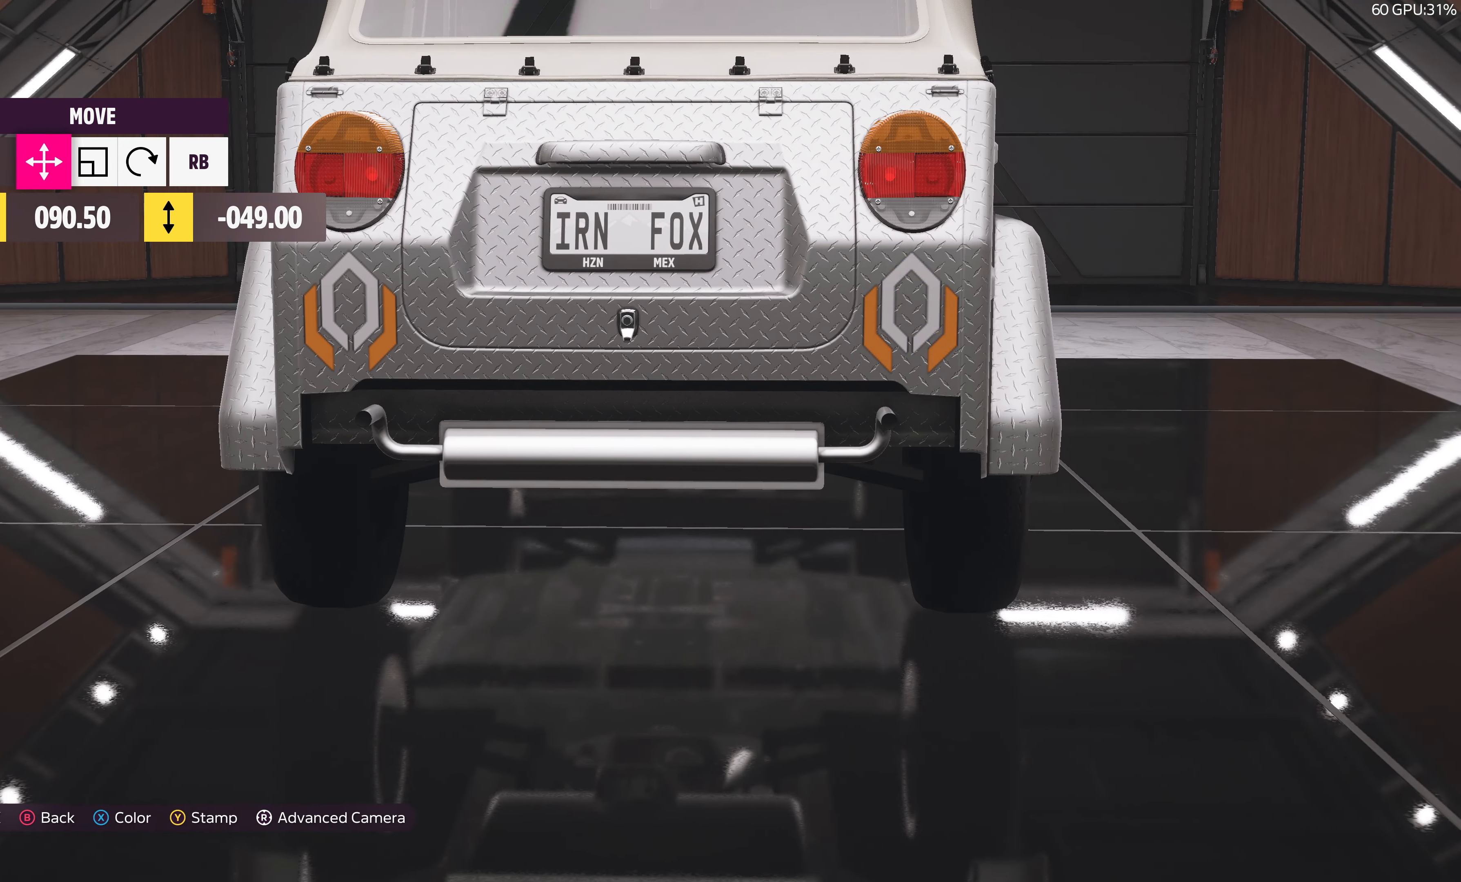
{"buttons": [], "left_stick": "center", "right_stick": "center", "events": [[100, "DPAD_LEFT", "down"], [200, "DPAD_LEFT", "up"]]}
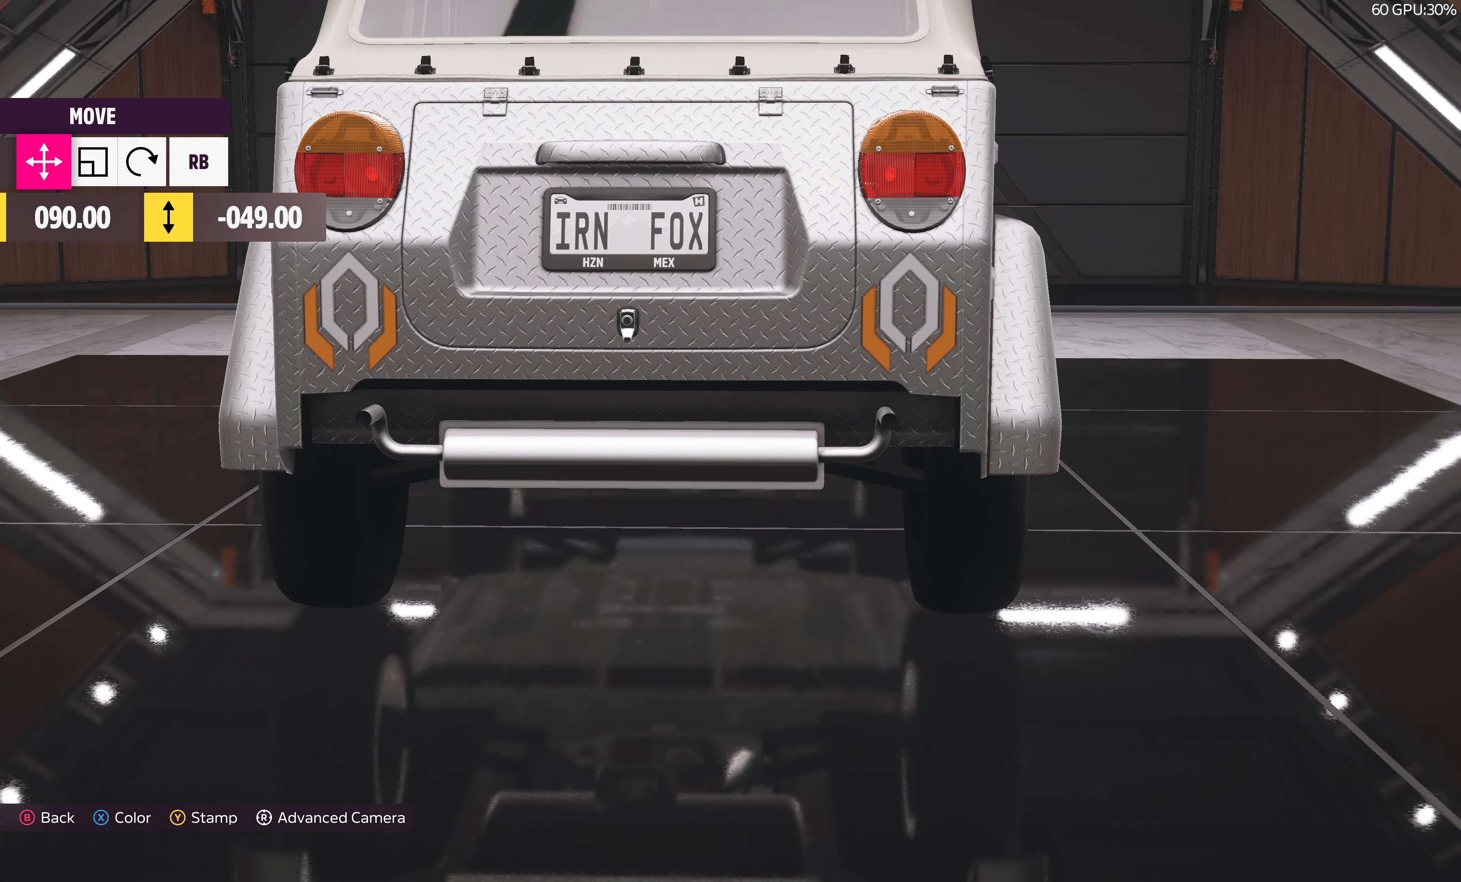
{"buttons": [], "left_stick": "center", "right_stick": "center", "events": []}
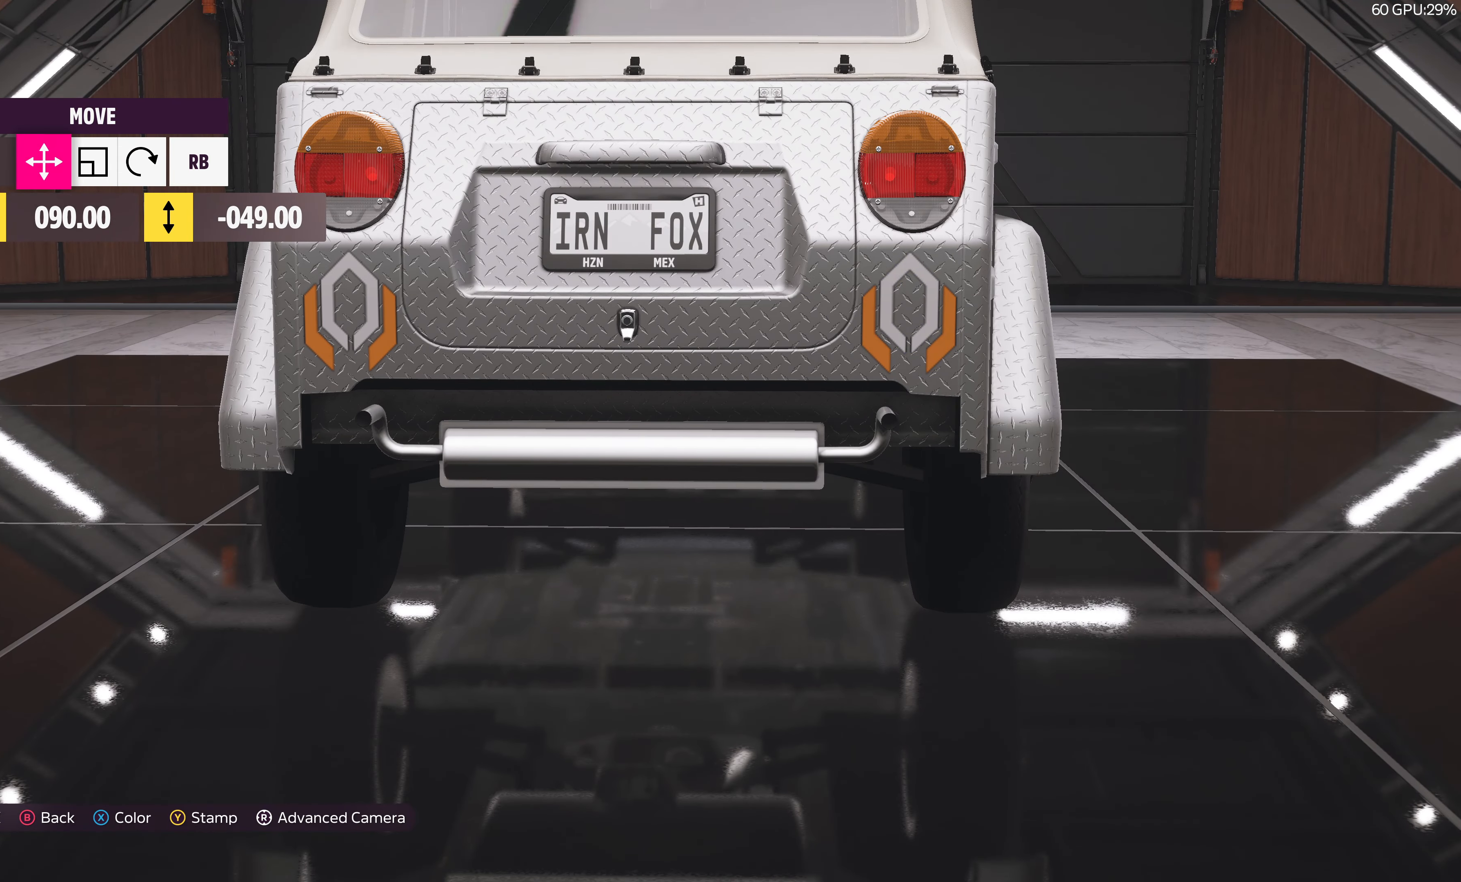
{"buttons": [], "left_stick": "center", "right_stick": "center", "events": []}
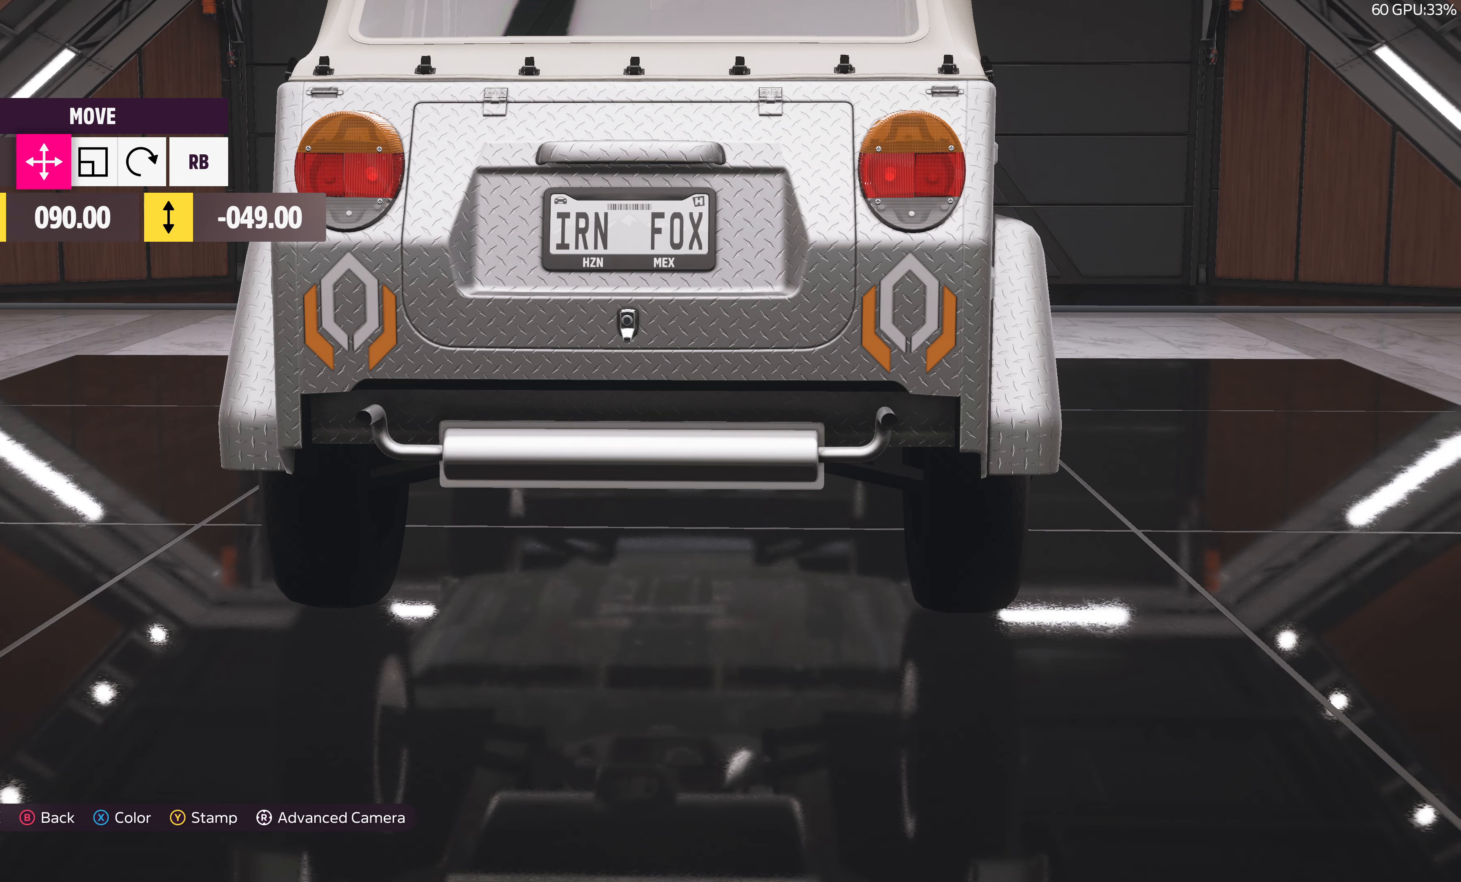
{"buttons": [], "left_stick": "center", "right_stick": "center", "events": []}
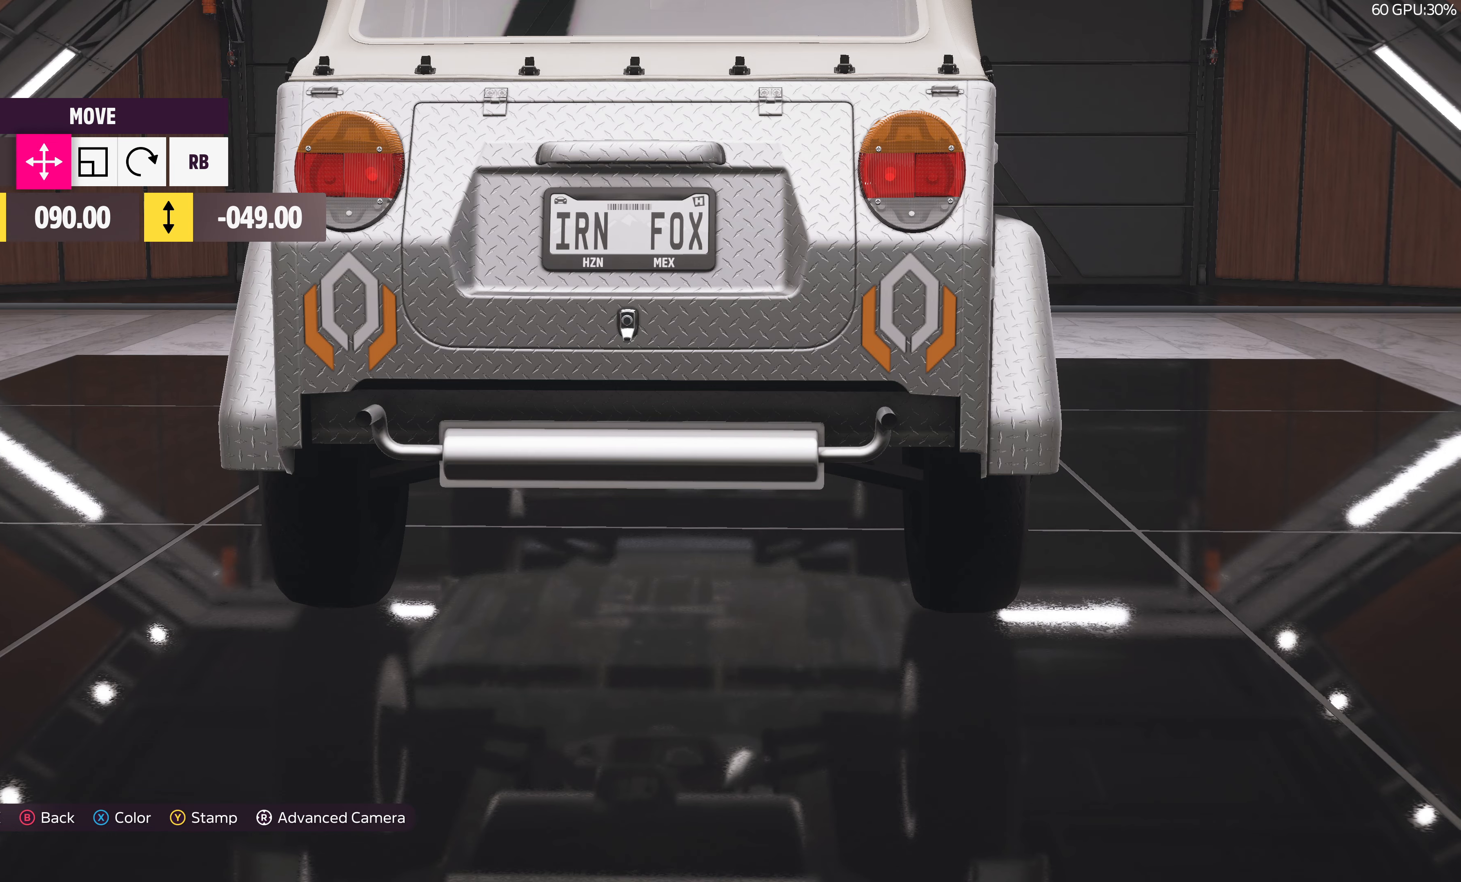
{"buttons": [], "left_stick": "center", "right_stick": "center", "events": []}
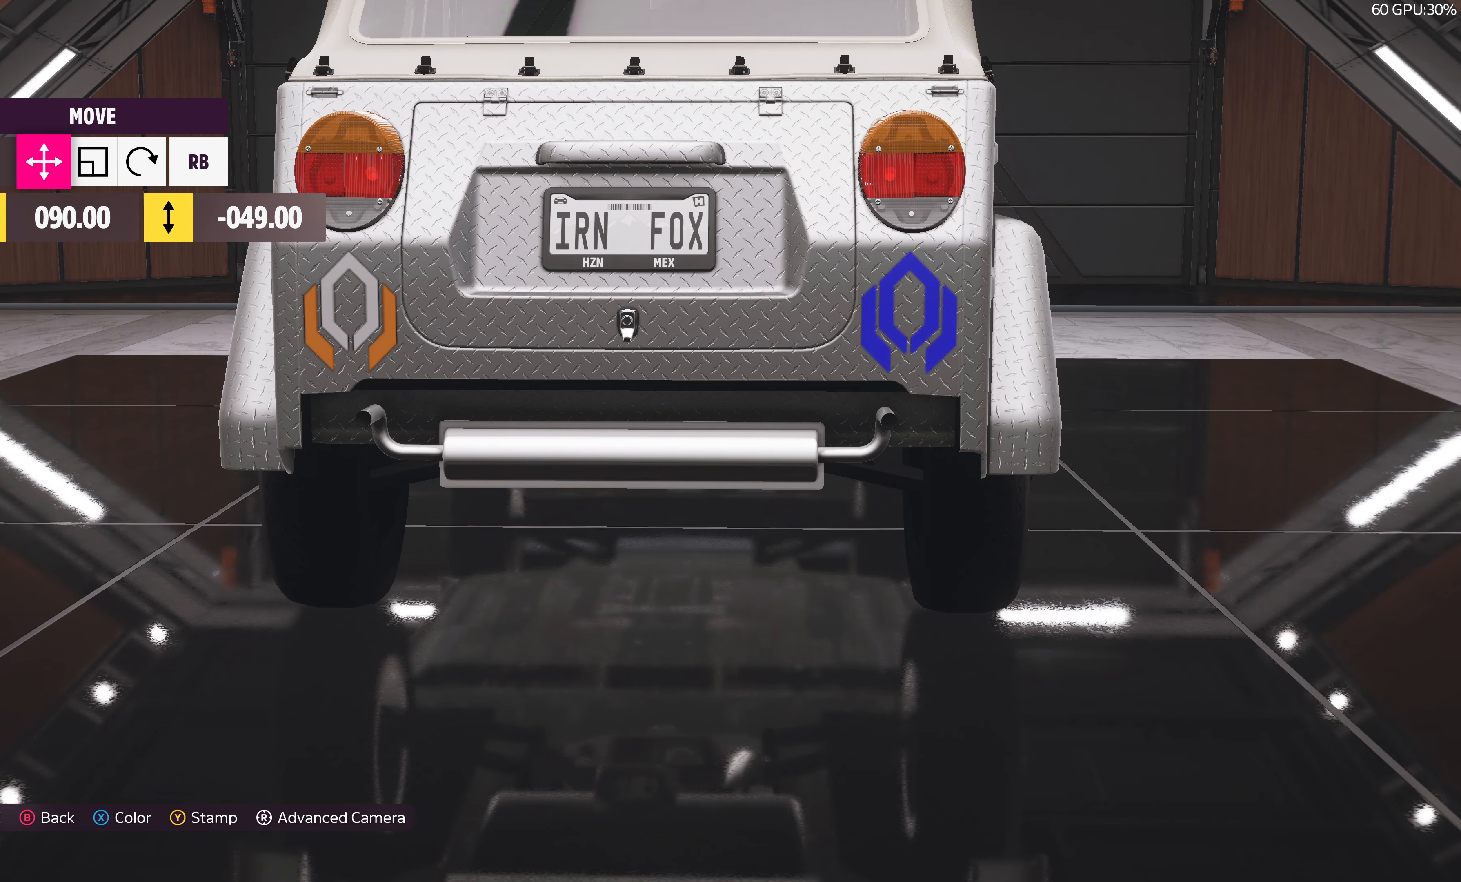
{"buttons": [], "left_stick": "center", "right_stick": "center", "events": []}